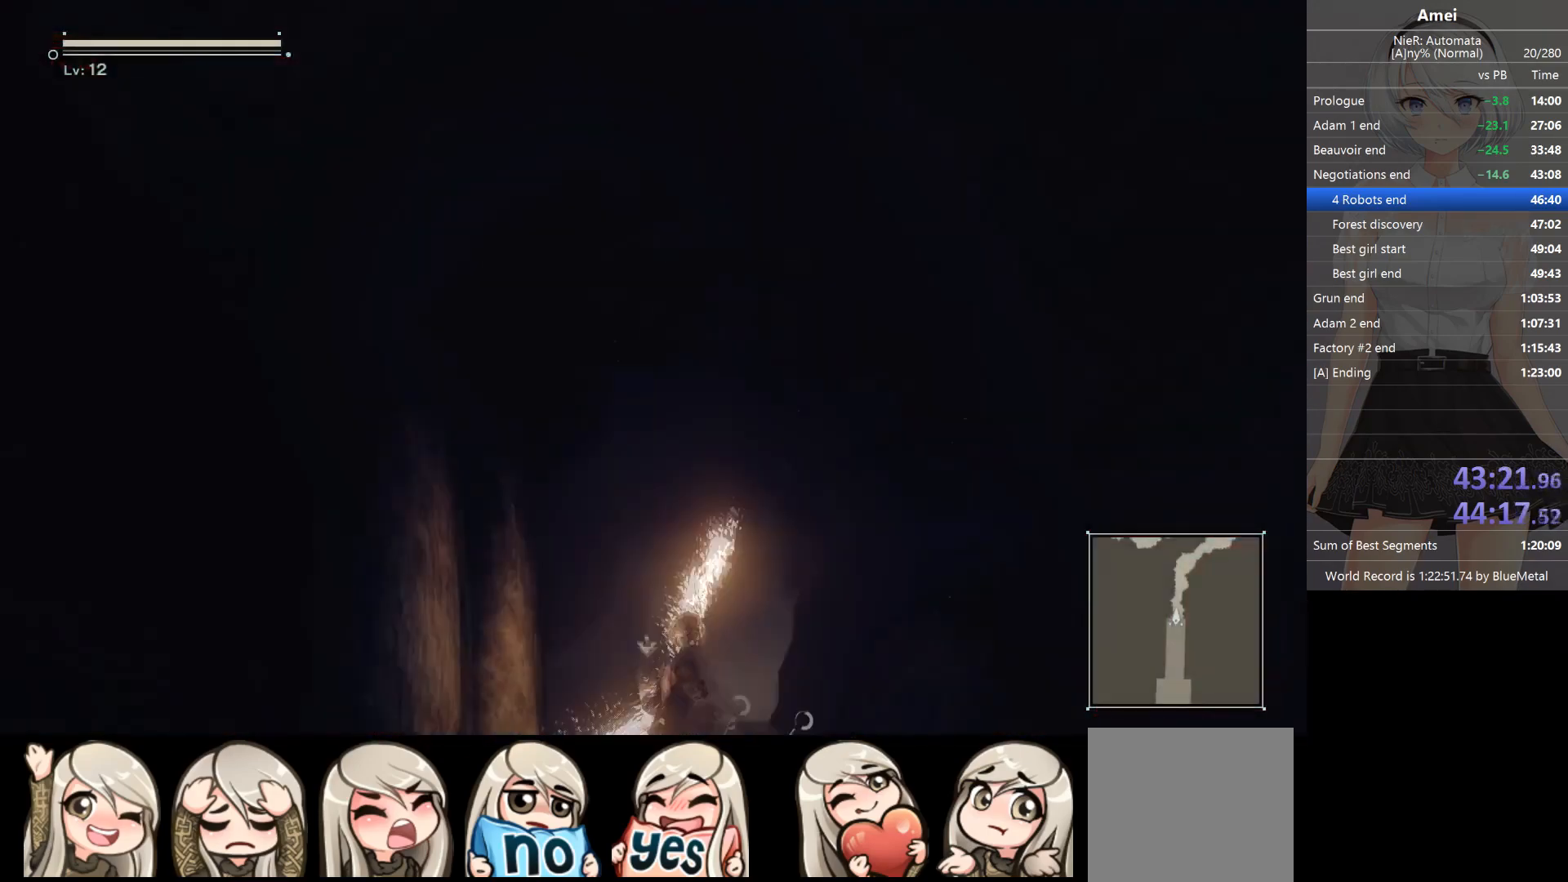
Gameplay with a controller (Xbox layout); each line is a JSON object with the inputs held at the frame after it. "events" lists button and stick changes between this image and that frame as [ms after this image, input, new state], when the widget could be followed in between.
{"buttons": [], "left_stick": "up", "right_stick": "center", "events": [[300, "DPAD_LEFT", "down"], [300, "Y", "down"], [367, "DPAD_LEFT", "up"], [400, "Y", "up"]]}
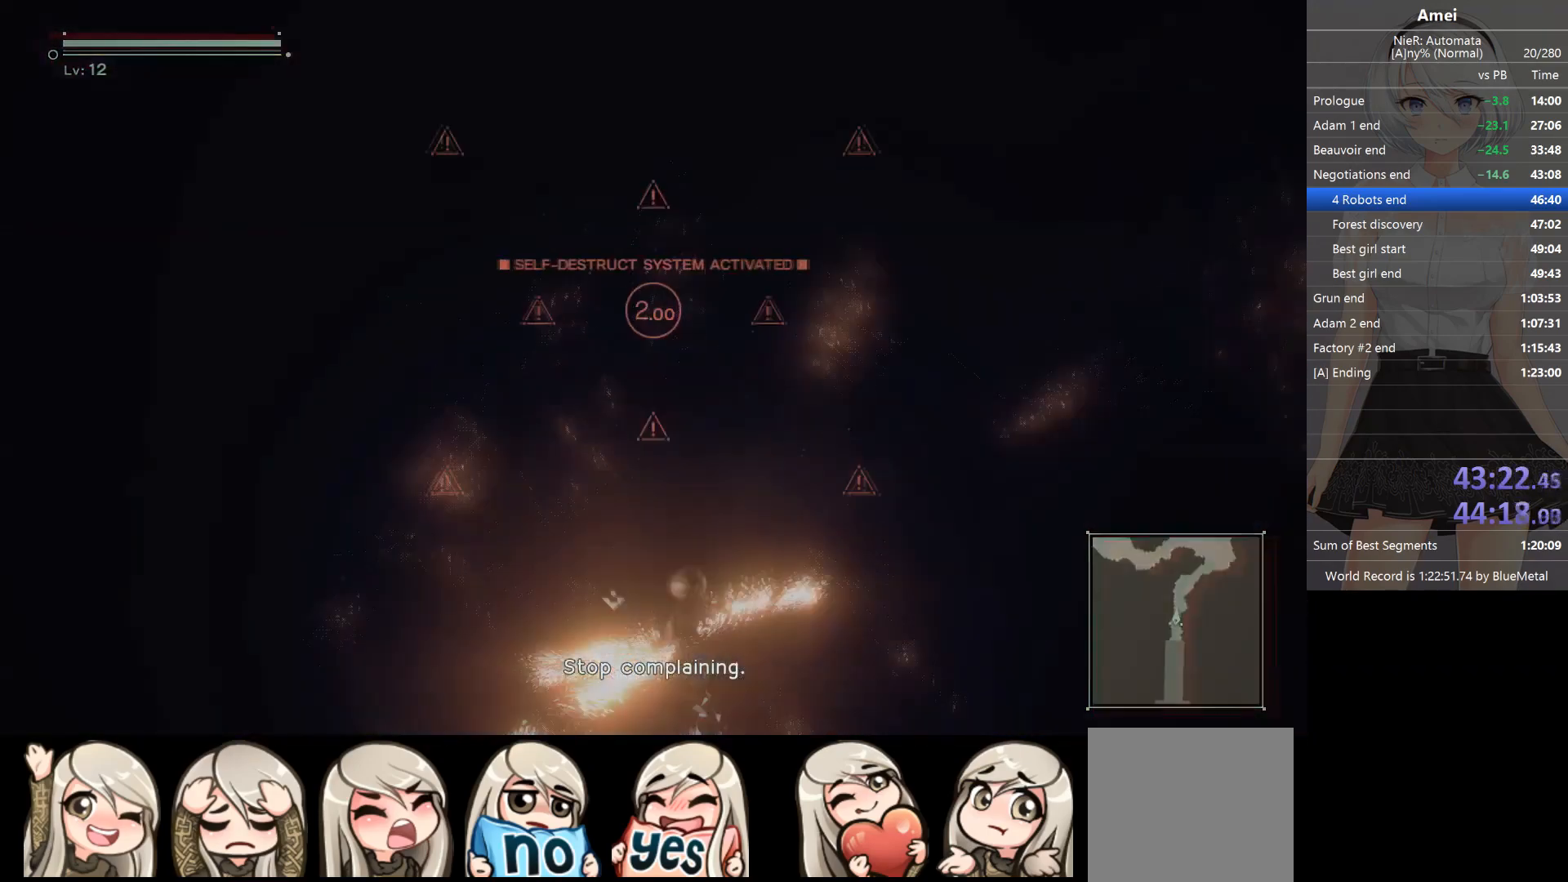
{"buttons": [], "left_stick": "up-right", "right_stick": "center", "events": [[234, "DPAD_LEFT", "down"], [267, "Y", "down"], [334, "DPAD_LEFT", "up"], [367, "Y", "up"], [501, "left_stick", "up-right"]]}
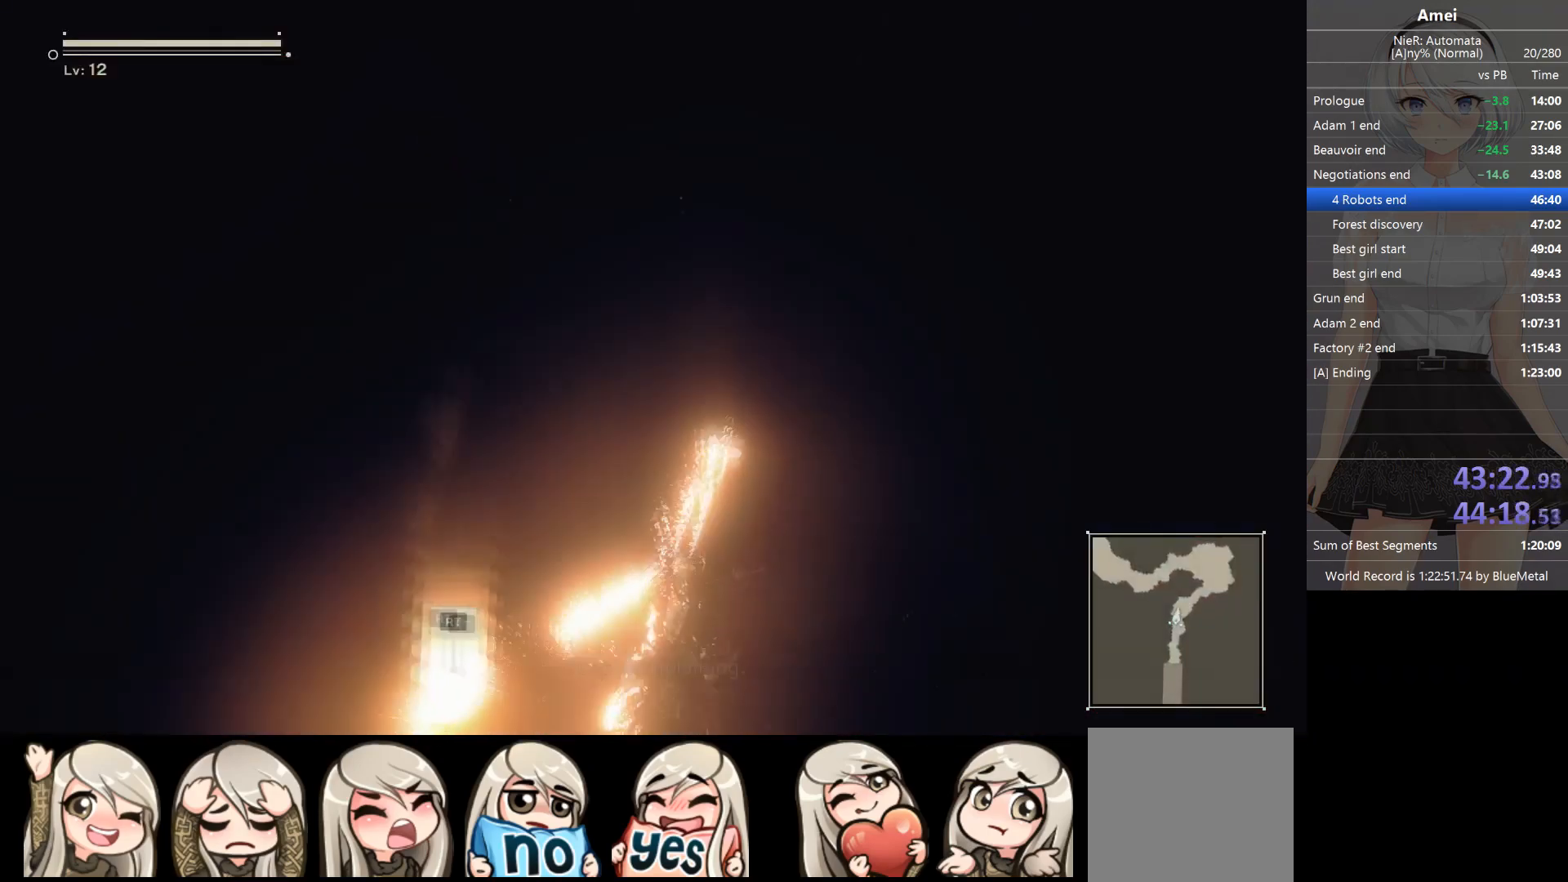
{"buttons": [], "left_stick": "up-right", "right_stick": "center", "events": [[200, "DPAD_LEFT", "down"], [233, "Y", "down"], [300, "DPAD_LEFT", "up"], [333, "Y", "up"]]}
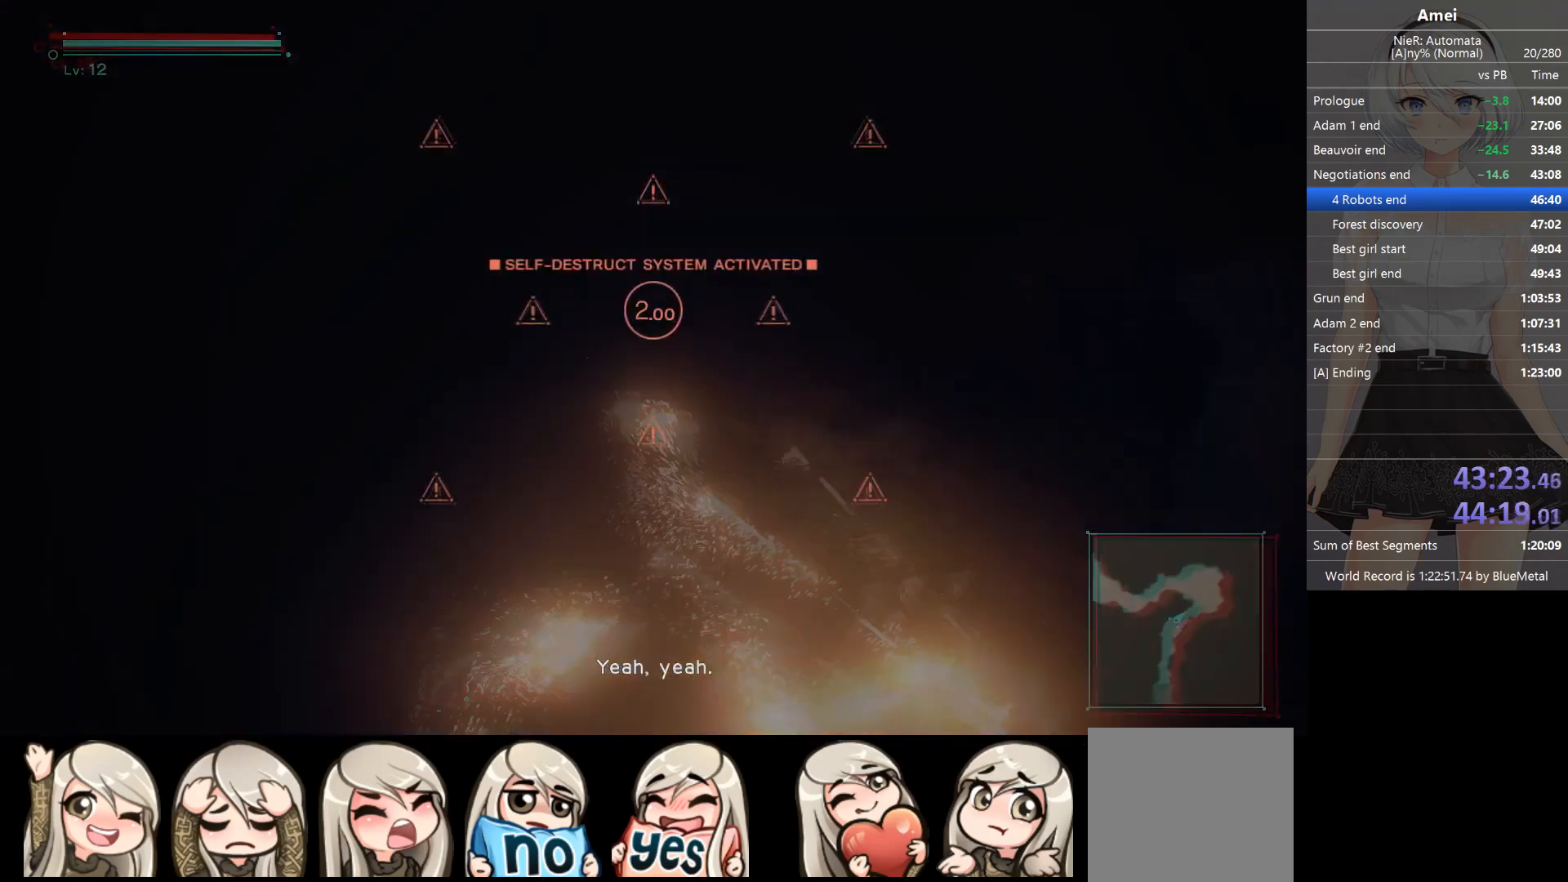
{"buttons": [], "left_stick": "up", "right_stick": "center", "events": [[167, "DPAD_LEFT", "down"], [167, "Y", "down"], [234, "DPAD_LEFT", "up"], [267, "Y", "up"], [434, "left_stick", "up"]]}
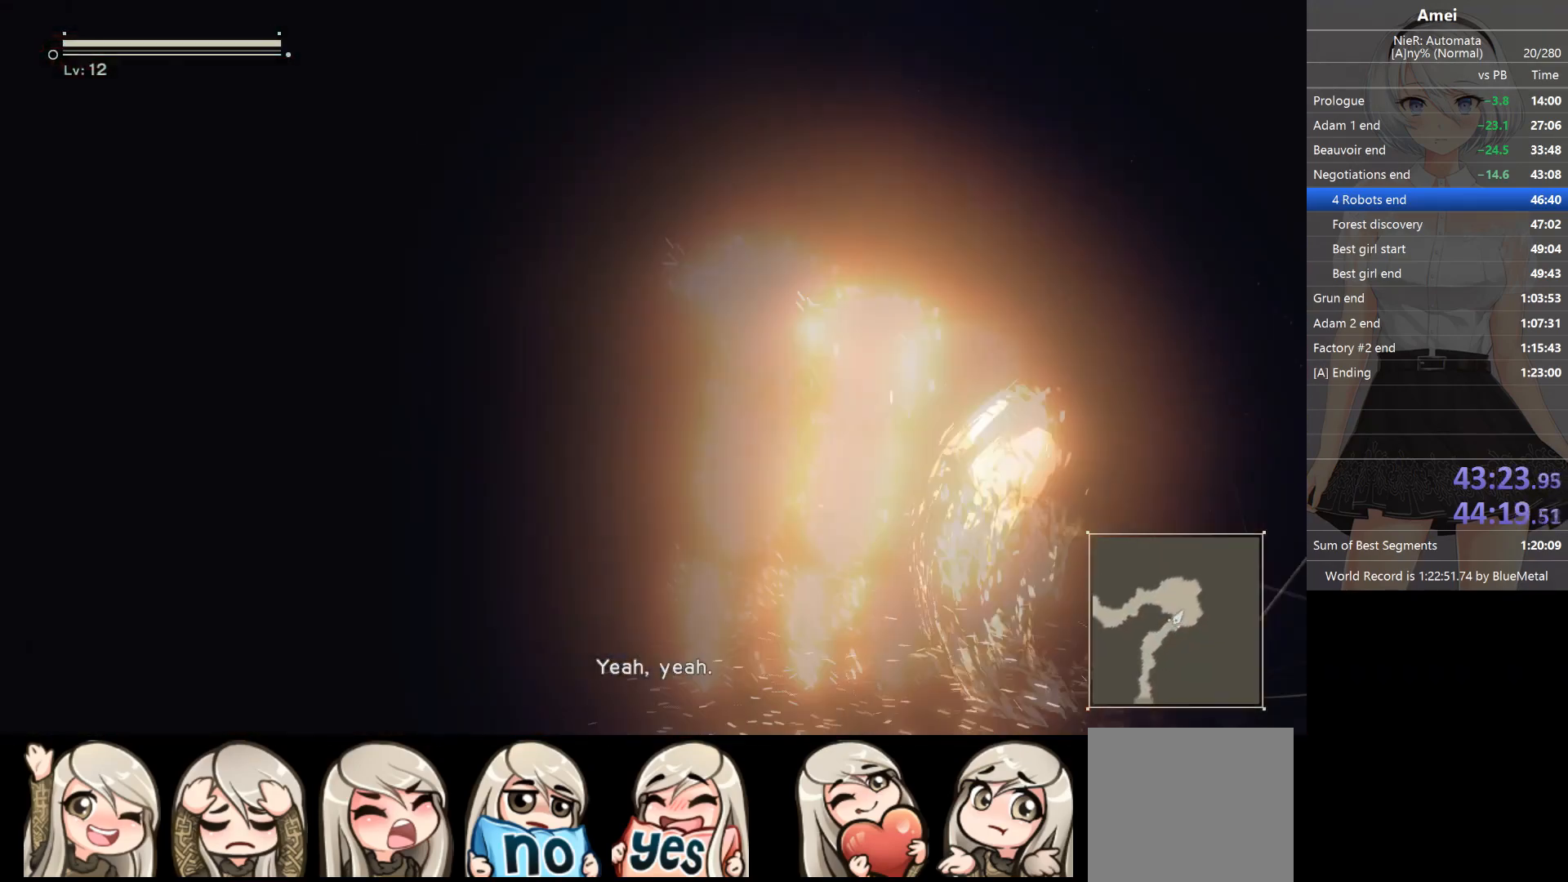
{"buttons": [], "left_stick": "left", "right_stick": "center", "events": [[66, "DPAD_LEFT", "down"], [100, "left_stick", "up-left"], [133, "Y", "down"], [166, "DPAD_LEFT", "up"], [200, "Y", "up"], [333, "left_stick", "left"]]}
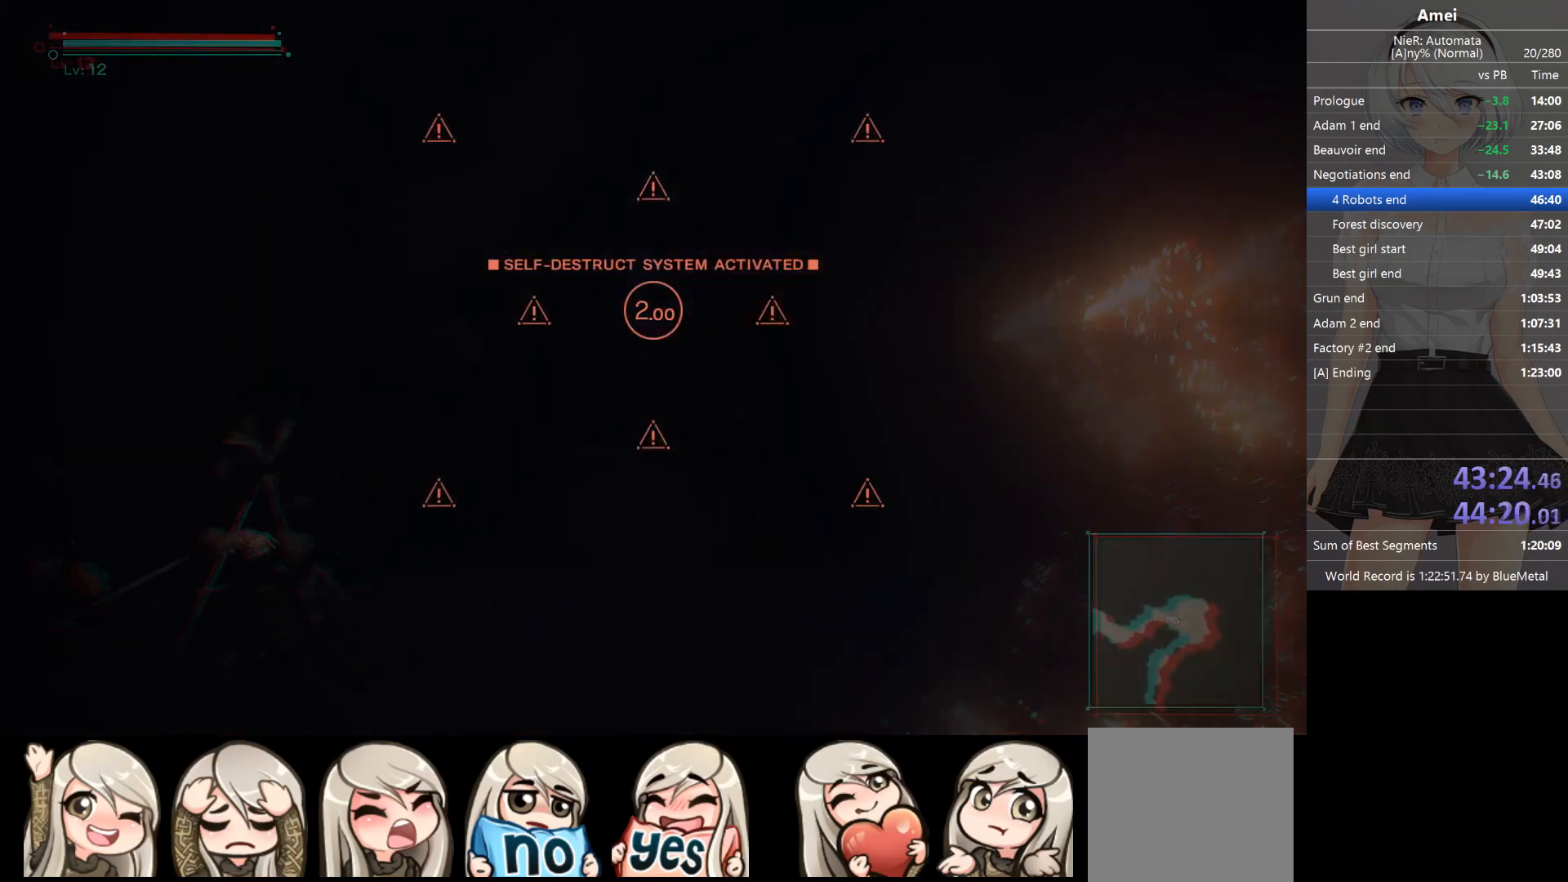
{"buttons": [], "left_stick": "left", "right_stick": "center", "events": [[33, "DPAD_LEFT", "down"], [67, "Y", "down"], [134, "DPAD_LEFT", "up"], [167, "Y", "up"]]}
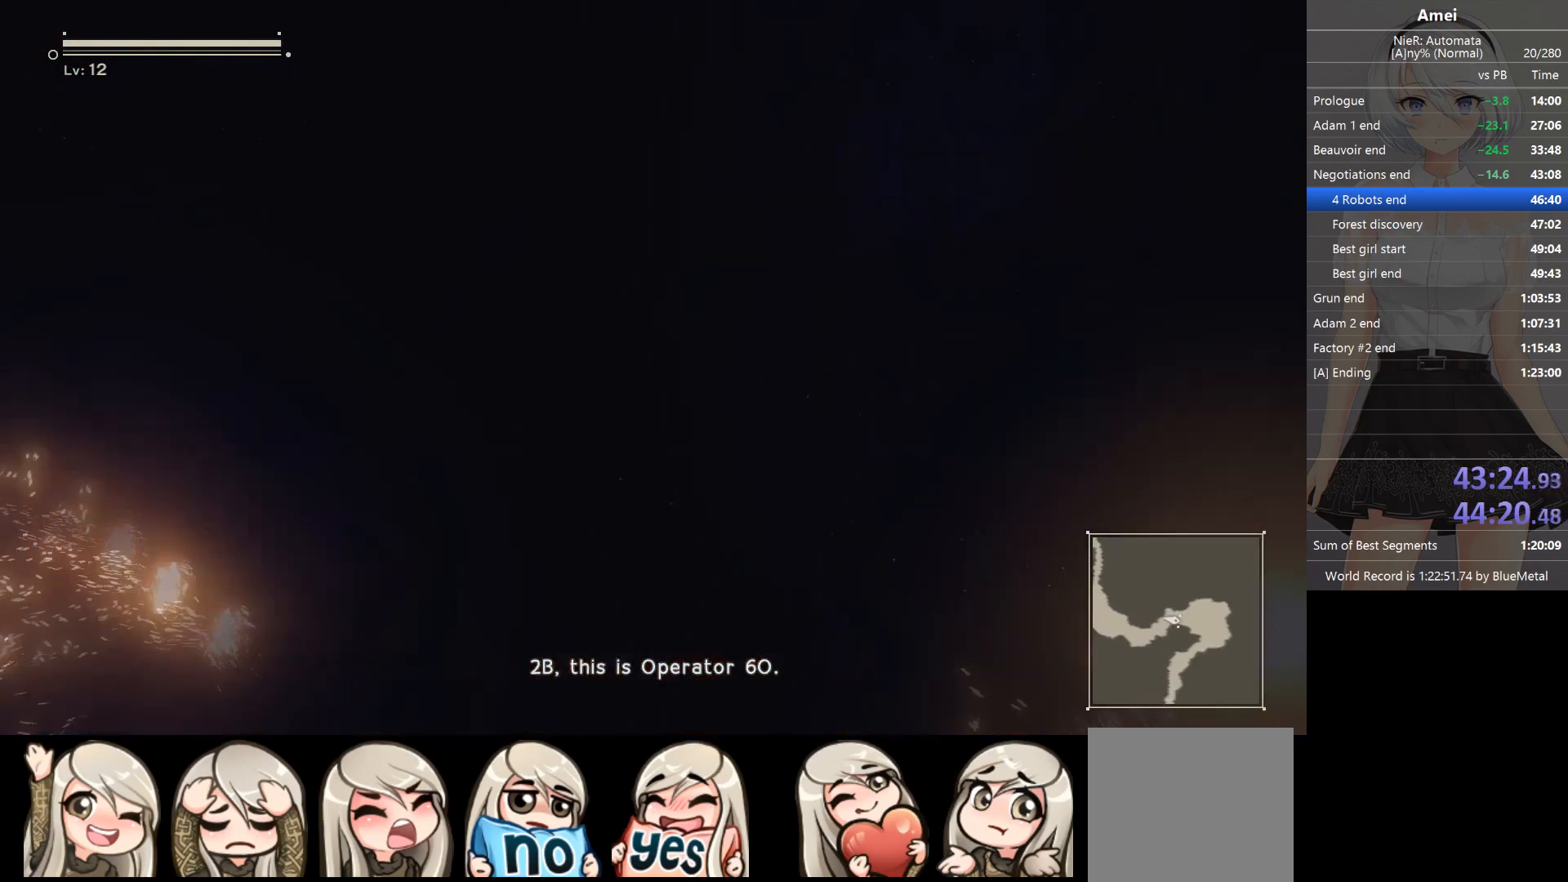
{"buttons": ["Y", "DPAD_LEFT"], "left_stick": "left", "right_stick": "center", "events": [[34, "DPAD_LEFT", "down"], [34, "Y", "down"], [100, "DPAD_LEFT", "up"], [100, "left_stick", "down-left"], [167, "Y", "up"], [467, "DPAD_LEFT", "down"], [467, "Y", "down"], [501, "left_stick", "left"]]}
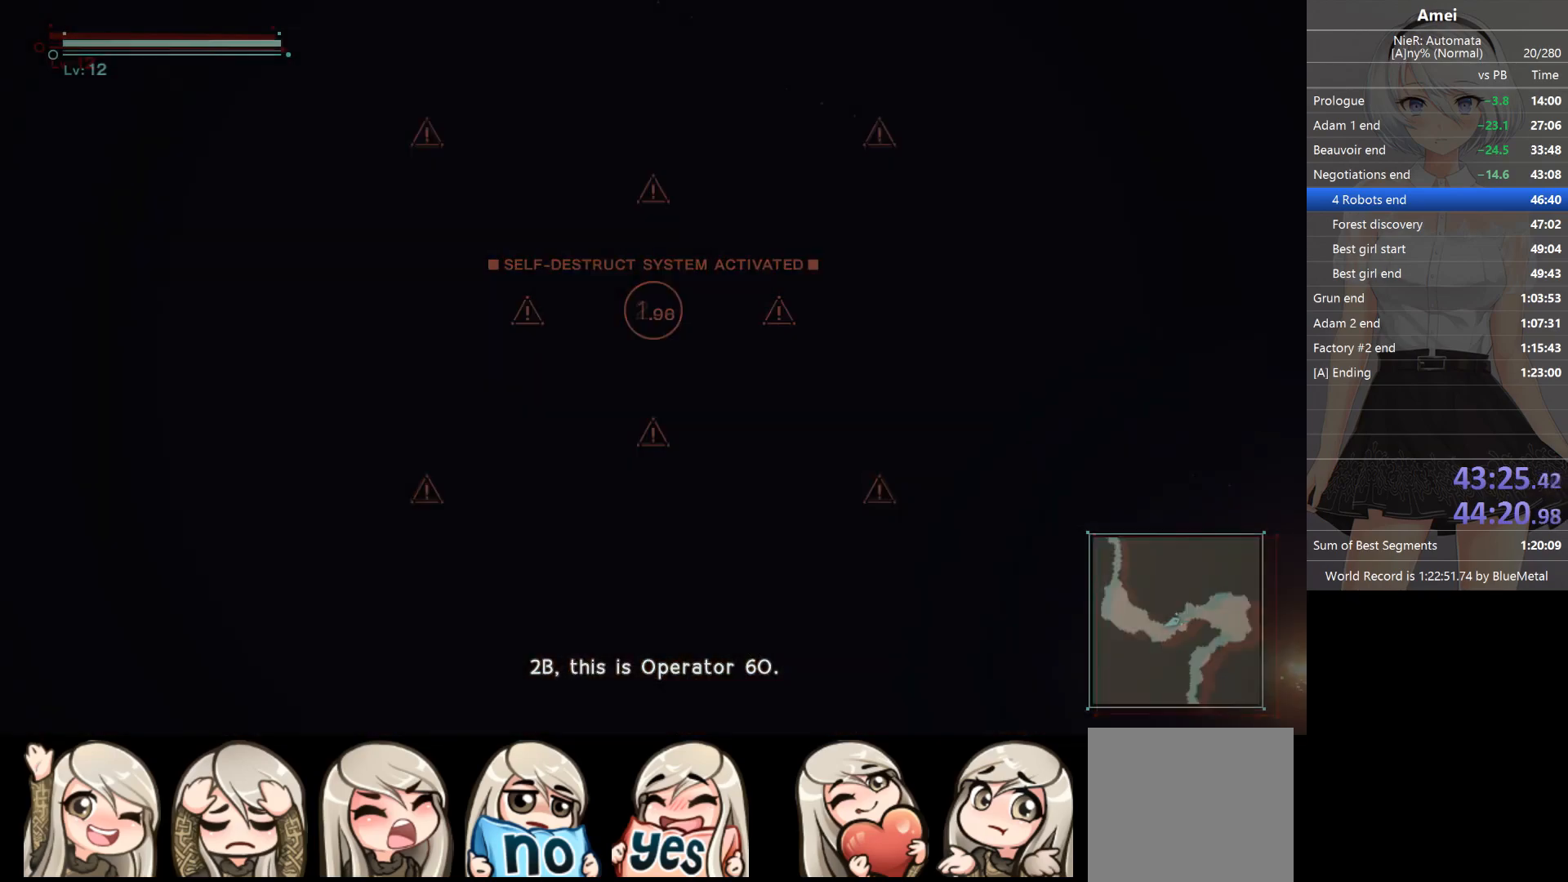
{"buttons": ["Y", "DPAD_LEFT"], "left_stick": "left", "right_stick": "center", "events": [[33, "DPAD_LEFT", "up"], [66, "Y", "up"], [433, "DPAD_LEFT", "down"], [467, "Y", "down"]]}
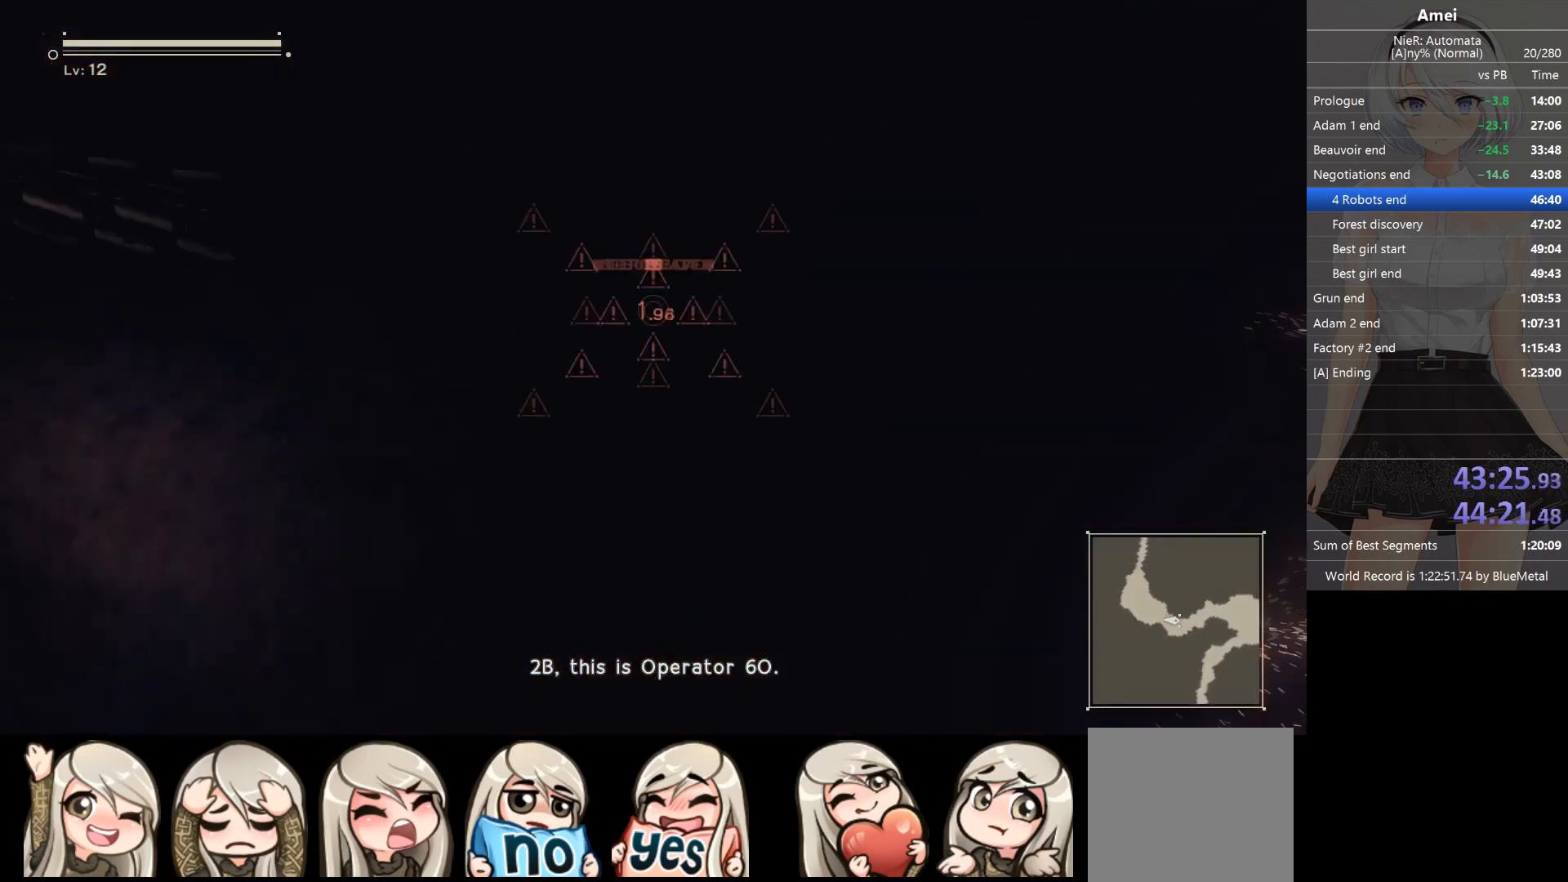
{"buttons": [], "left_stick": "up-left", "right_stick": "center", "events": [[34, "DPAD_LEFT", "up"], [67, "Y", "up"], [67, "left_stick", "up-left"], [401, "DPAD_LEFT", "down"], [401, "Y", "down"], [501, "DPAD_LEFT", "up"], [501, "Y", "up"]]}
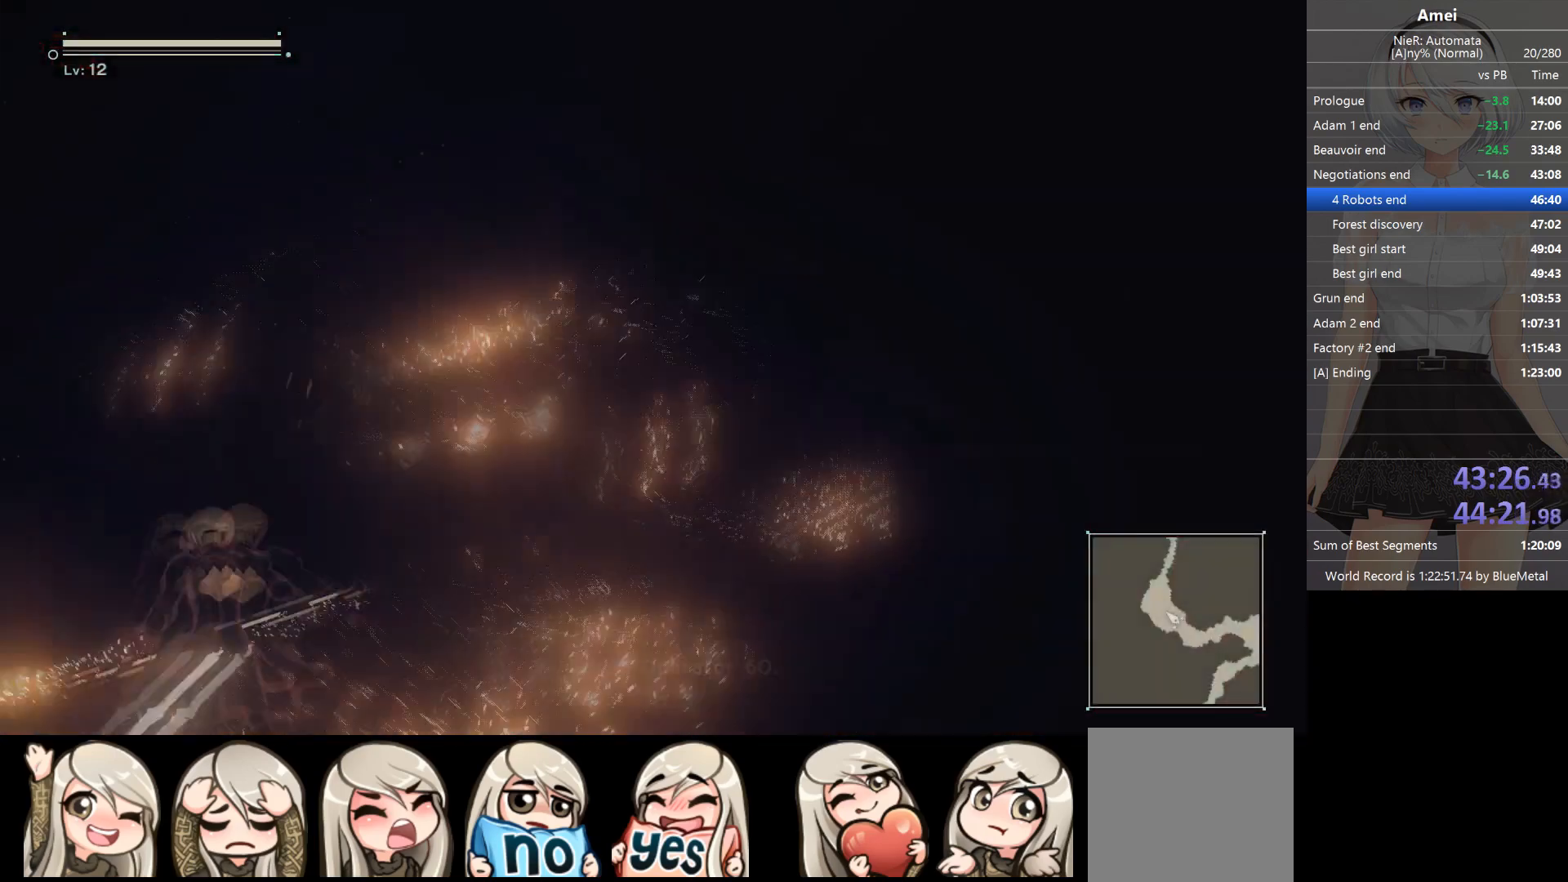
{"buttons": [], "left_stick": "up", "right_stick": "center", "events": [[300, "left_stick", "up"], [367, "DPAD_LEFT", "down"], [400, "Y", "down"], [467, "DPAD_LEFT", "up"], [500, "Y", "up"]]}
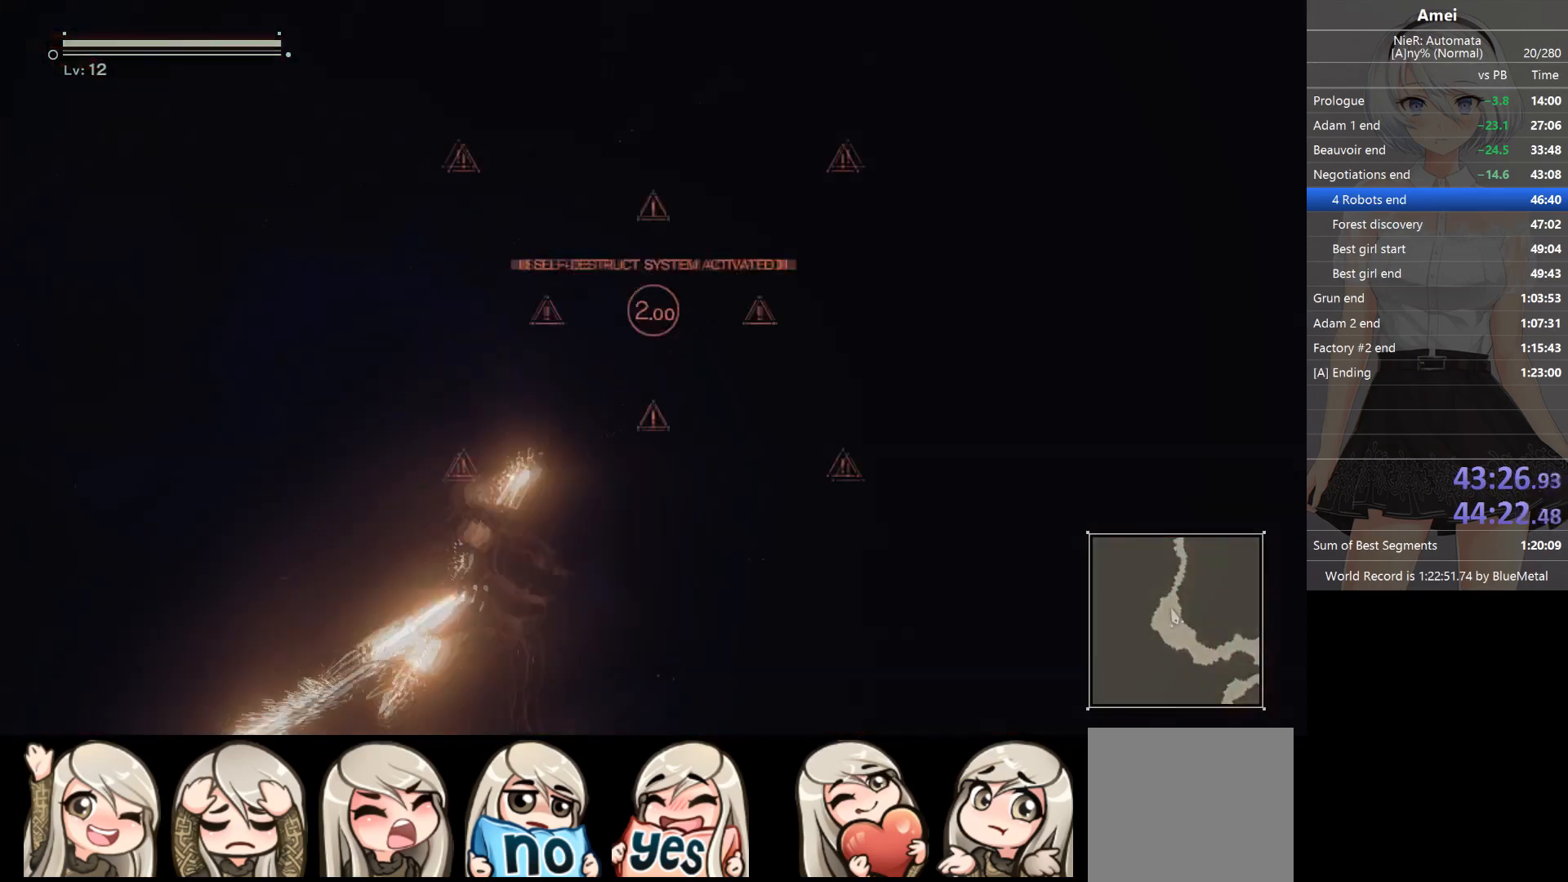
{"buttons": [], "left_stick": "up", "right_stick": "center", "events": [[367, "DPAD_LEFT", "down"], [367, "Y", "down"], [434, "DPAD_LEFT", "up"], [467, "Y", "up"]]}
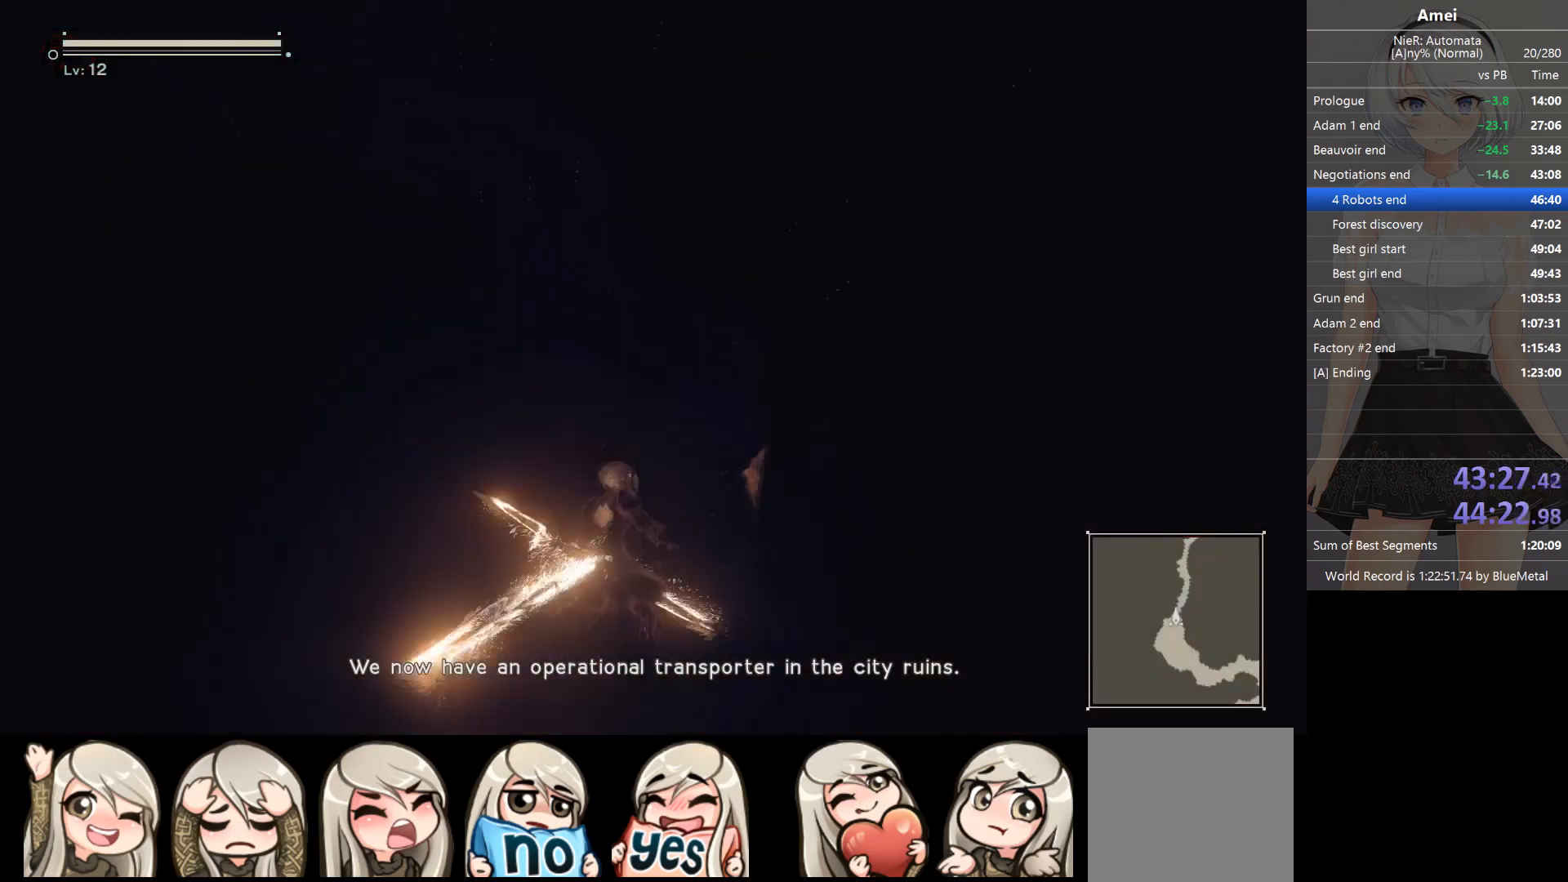
{"buttons": [], "left_stick": "up", "right_stick": "center", "events": [[33, "left_stick", "up-right"], [300, "DPAD_LEFT", "down"], [300, "Y", "down"], [367, "DPAD_LEFT", "up"], [400, "Y", "up"], [400, "left_stick", "up"]]}
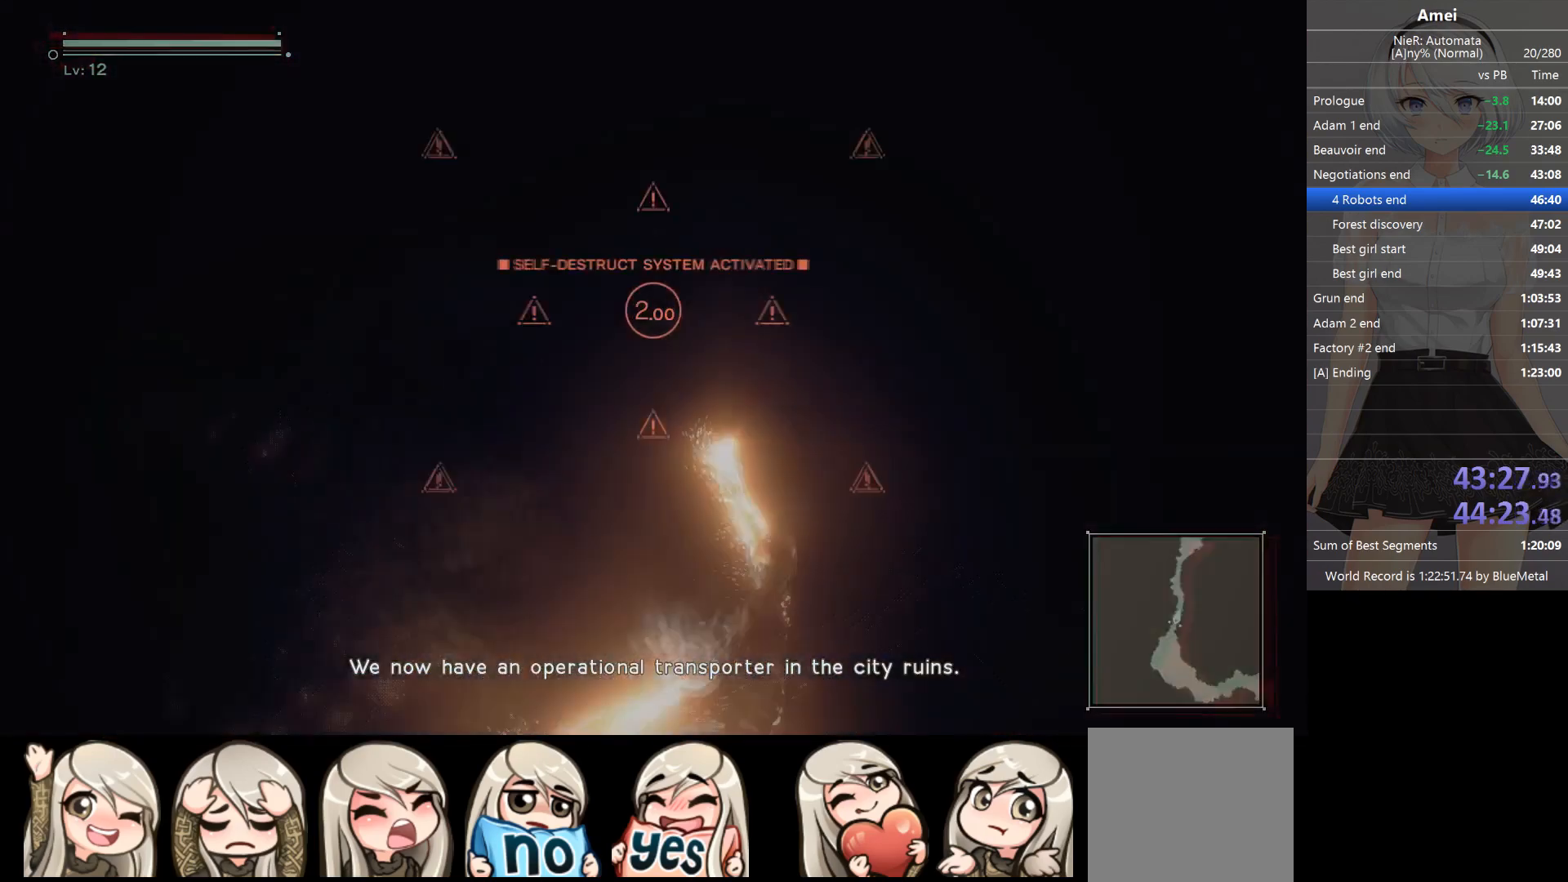
{"buttons": [], "left_stick": "up", "right_stick": "center", "events": [[234, "DPAD_LEFT", "down"], [267, "Y", "down"], [334, "DPAD_LEFT", "up"], [367, "Y", "up"]]}
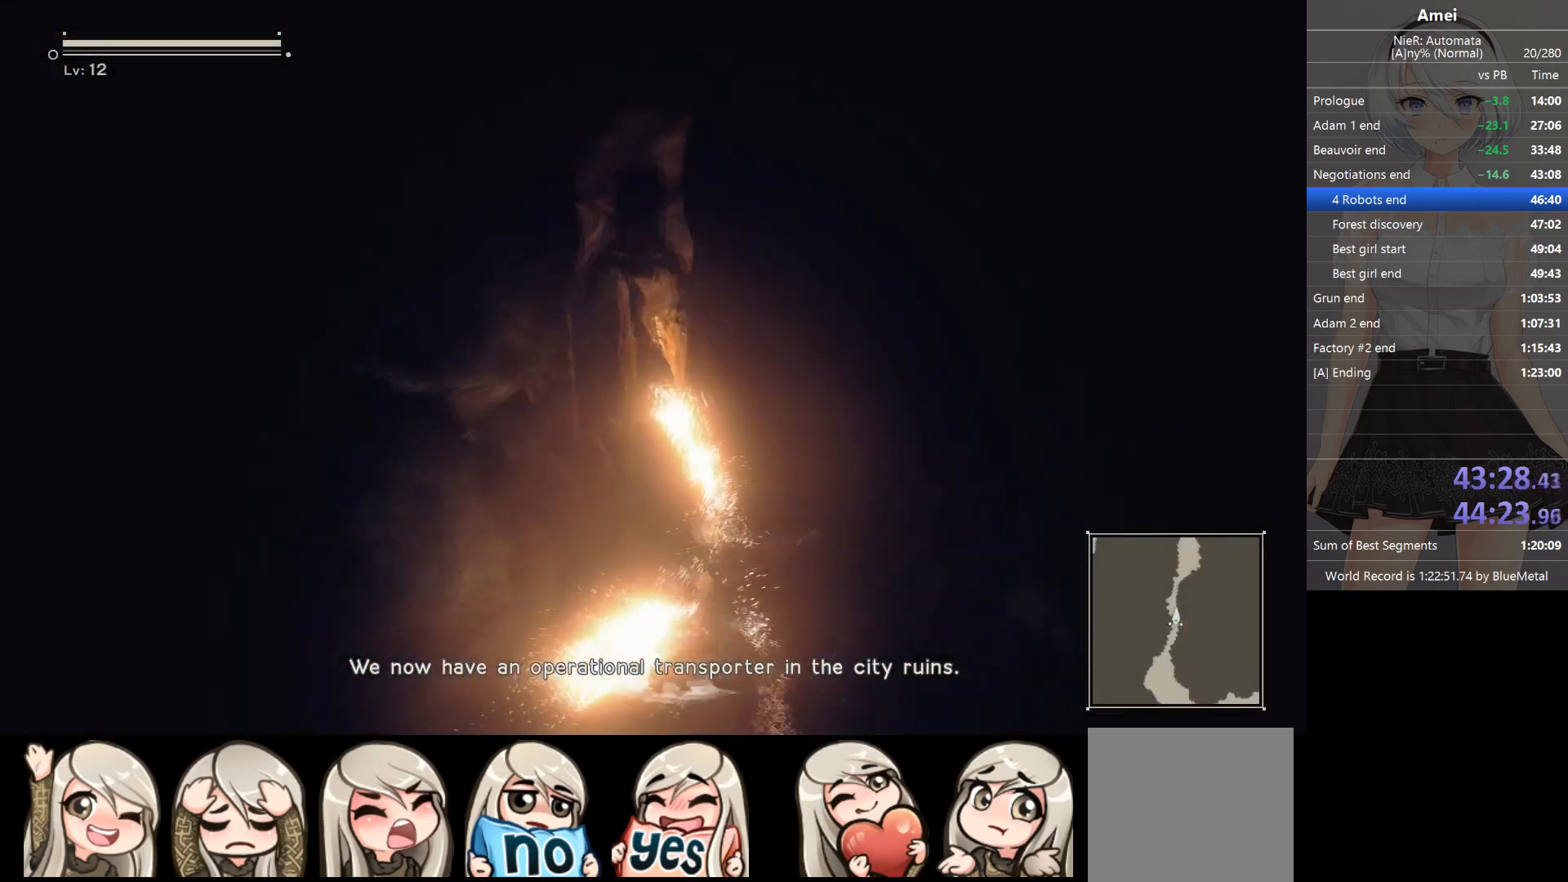
{"buttons": [], "left_stick": "up", "right_stick": "center", "events": [[233, "DPAD_LEFT", "down"], [233, "Y", "down"], [300, "DPAD_LEFT", "up"], [333, "Y", "up"]]}
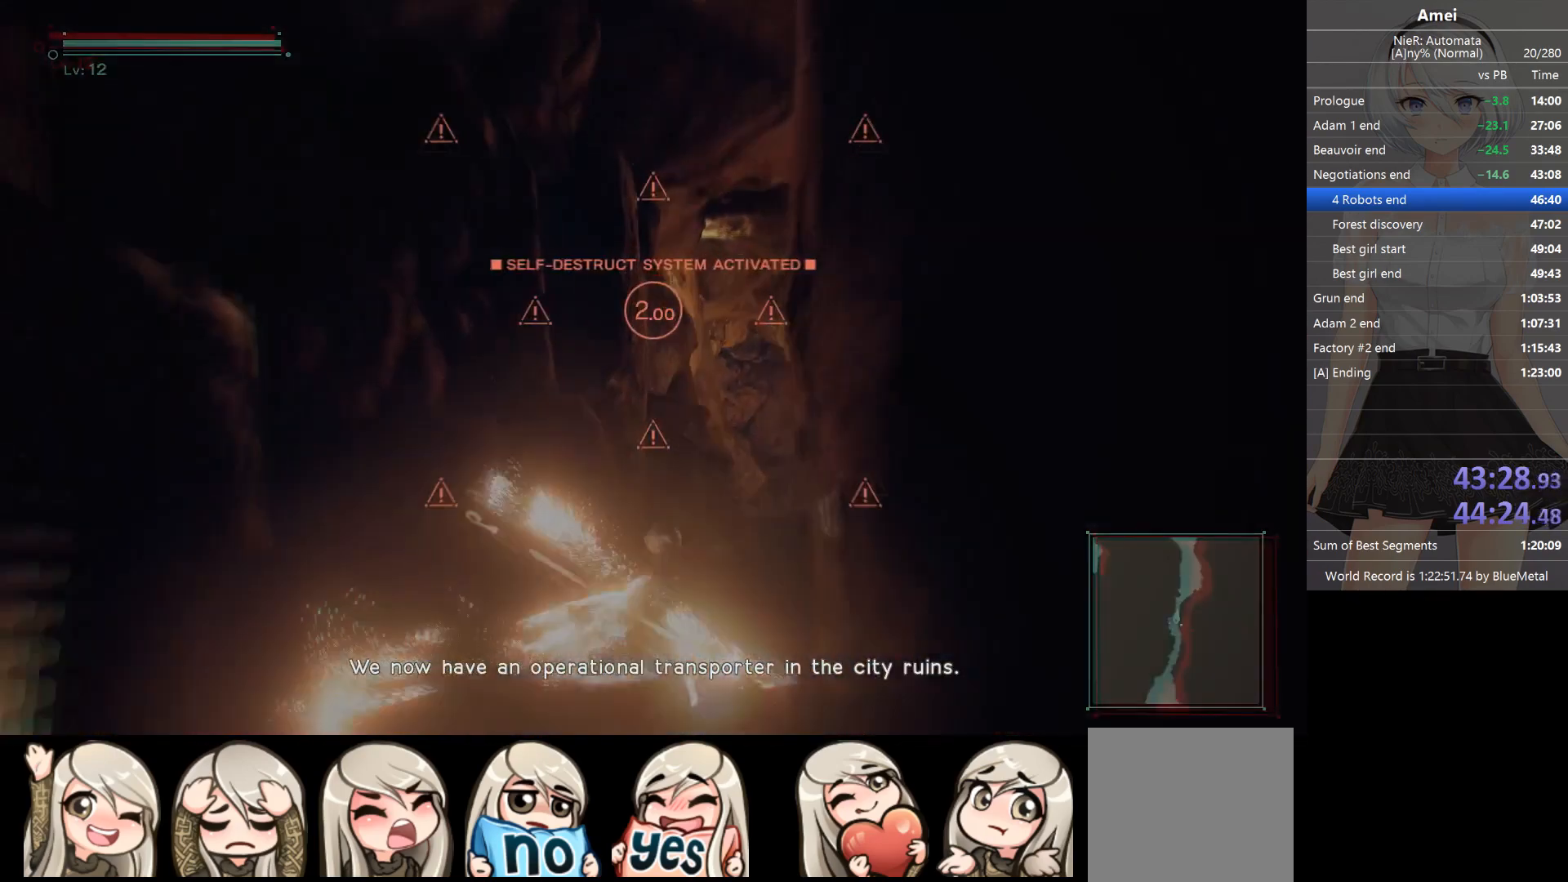
{"buttons": [], "left_stick": "up", "right_stick": "center", "events": [[200, "DPAD_LEFT", "down"], [200, "Y", "down"], [267, "DPAD_LEFT", "up"], [334, "Y", "up"]]}
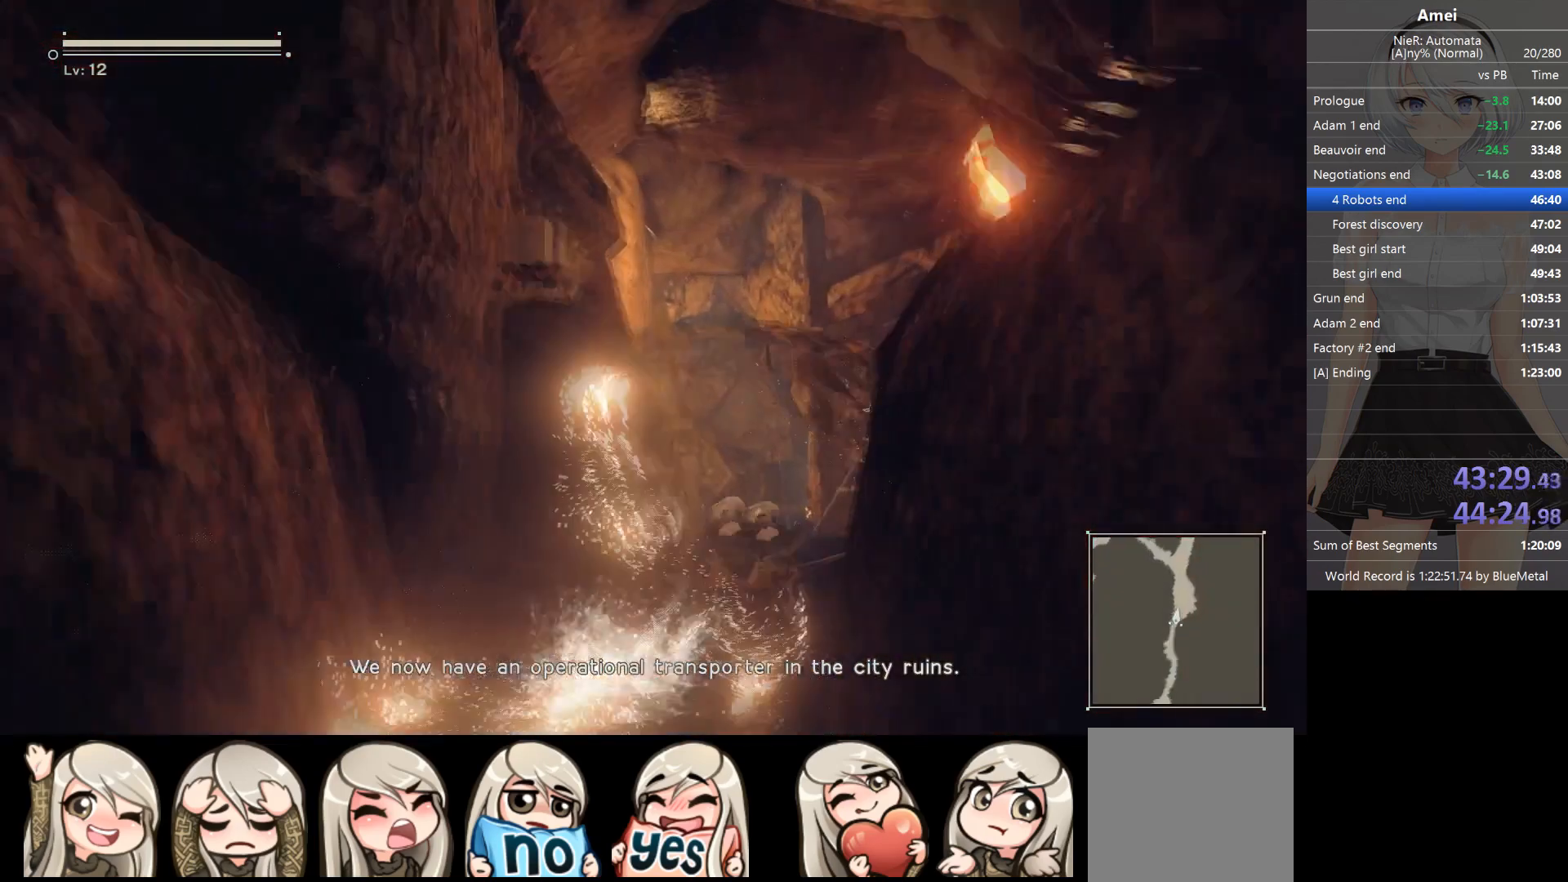
{"buttons": [], "left_stick": "up", "right_stick": "center", "events": [[167, "DPAD_LEFT", "down"], [167, "Y", "down"], [200, "DPAD_LEFT", "up"], [233, "Y", "up"]]}
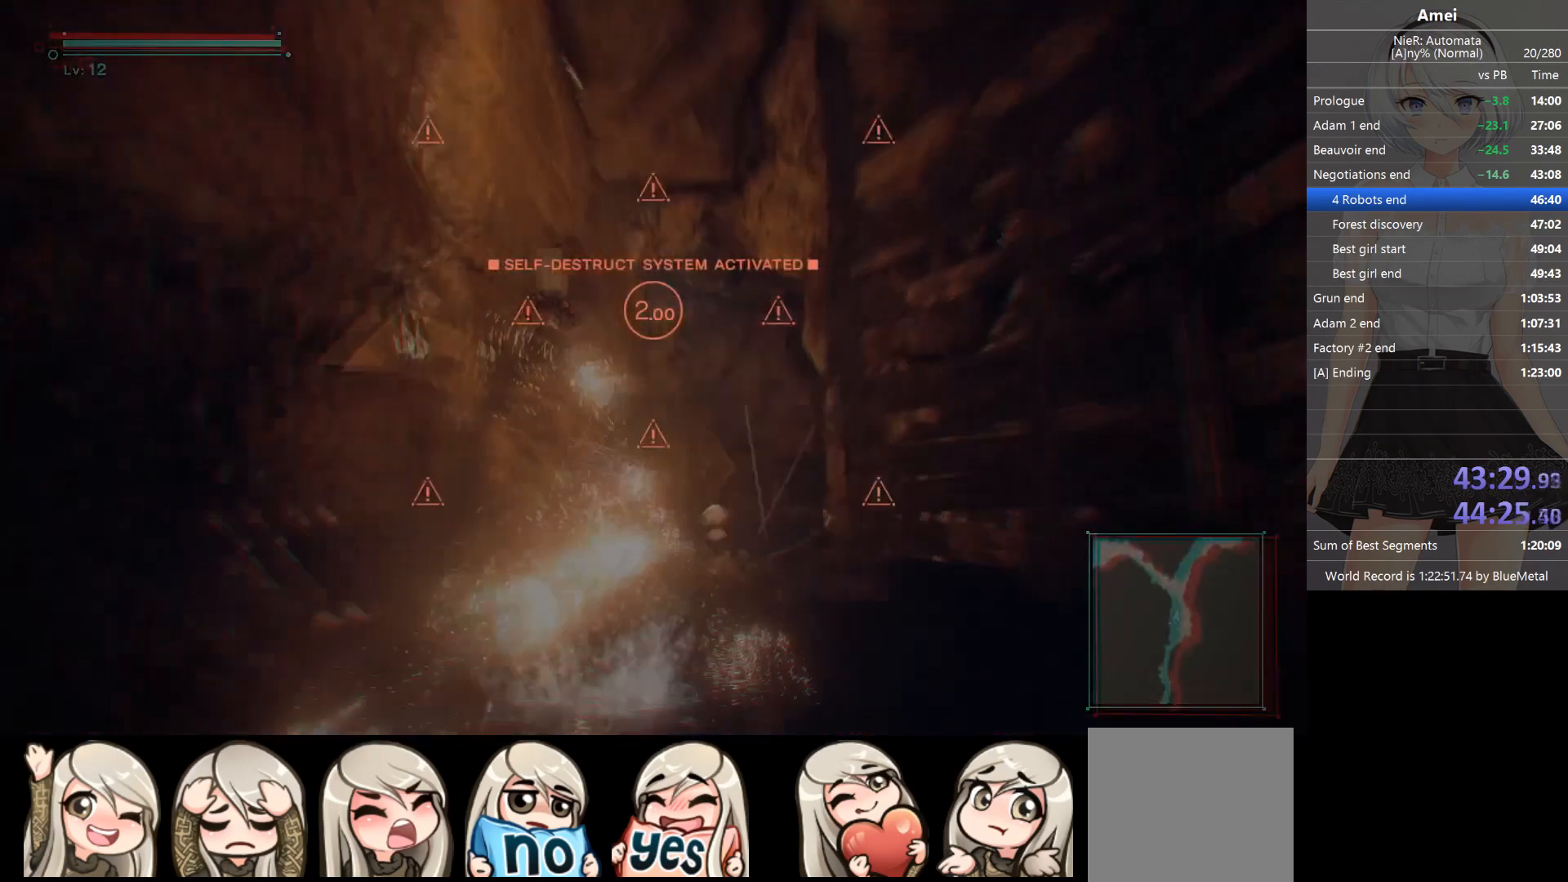
{"buttons": [], "left_stick": "up", "right_stick": "center", "events": [[100, "DPAD_LEFT", "down"], [134, "Y", "down"], [200, "DPAD_LEFT", "up"], [234, "Y", "up"]]}
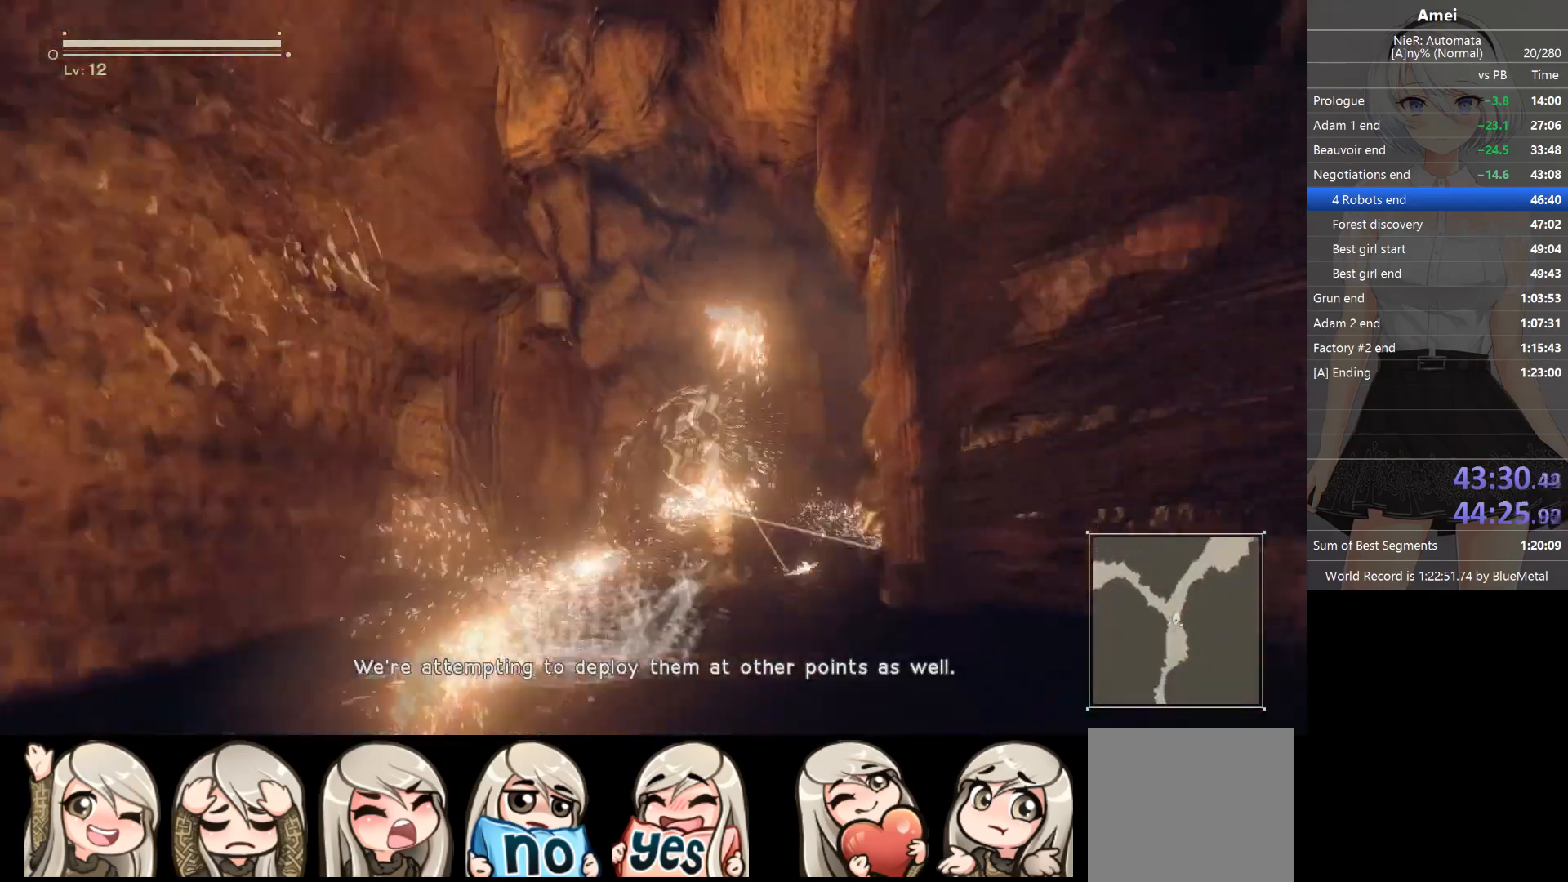
{"buttons": [], "left_stick": "up", "right_stick": "center", "events": [[100, "DPAD_LEFT", "down"], [133, "Y", "down"], [166, "DPAD_LEFT", "up"], [233, "Y", "up"]]}
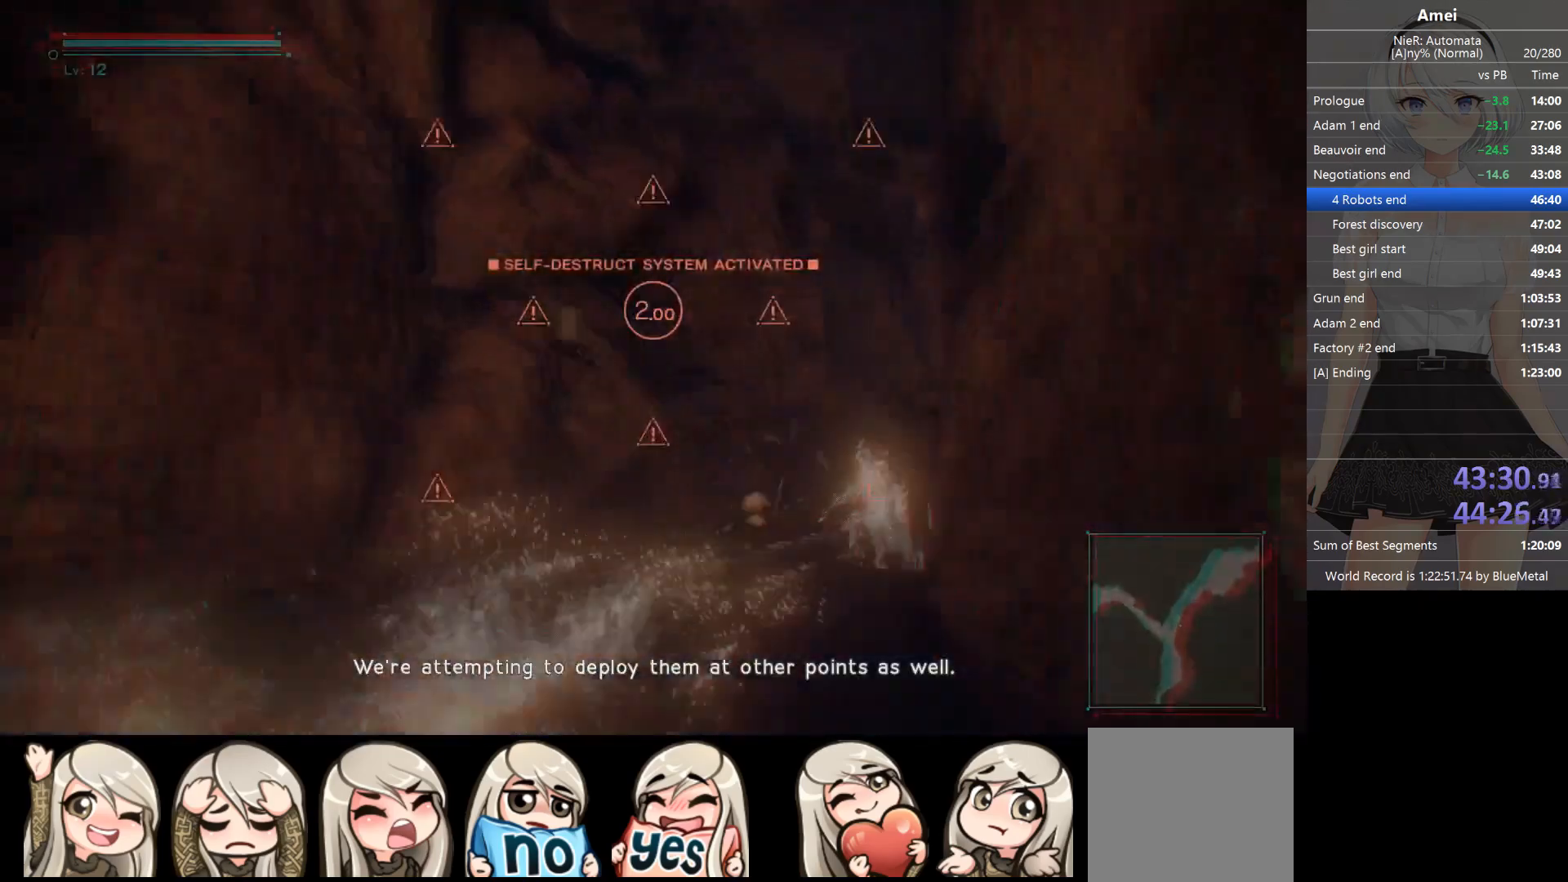
{"buttons": [], "left_stick": "up-right", "right_stick": "center", "events": [[67, "DPAD_LEFT", "down"], [100, "Y", "down"], [100, "left_stick", "up-right"], [134, "DPAD_LEFT", "up"], [200, "Y", "up"]]}
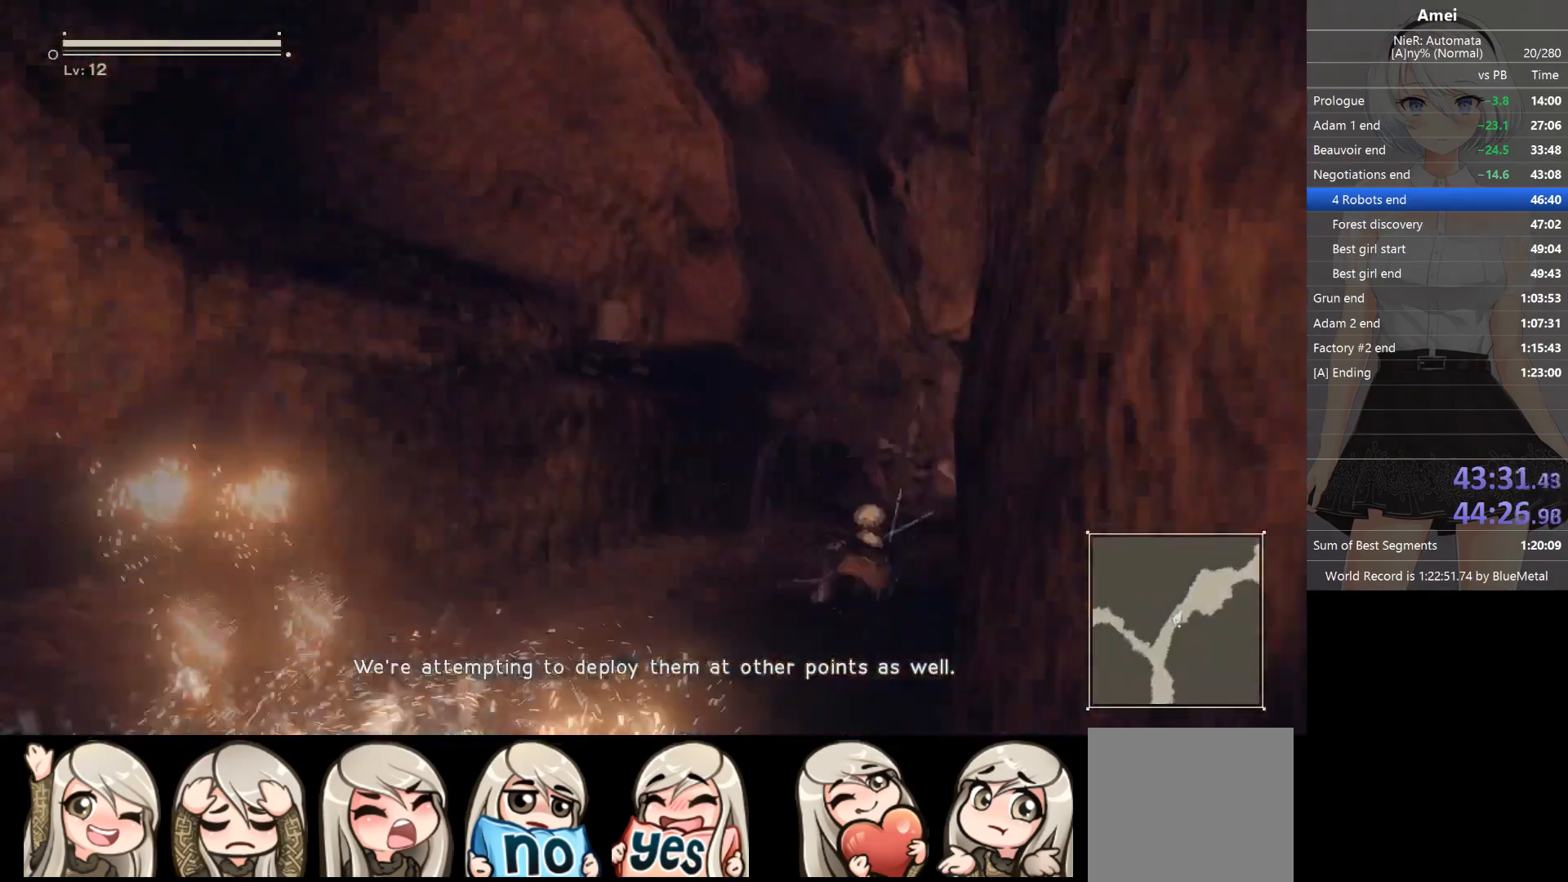
{"buttons": [], "left_stick": "up-right", "right_stick": "center", "events": [[66, "DPAD_LEFT", "down"], [66, "Y", "down"], [100, "DPAD_LEFT", "up"], [167, "Y", "up"], [267, "right_stick", "right"], [500, "right_stick", "center"]]}
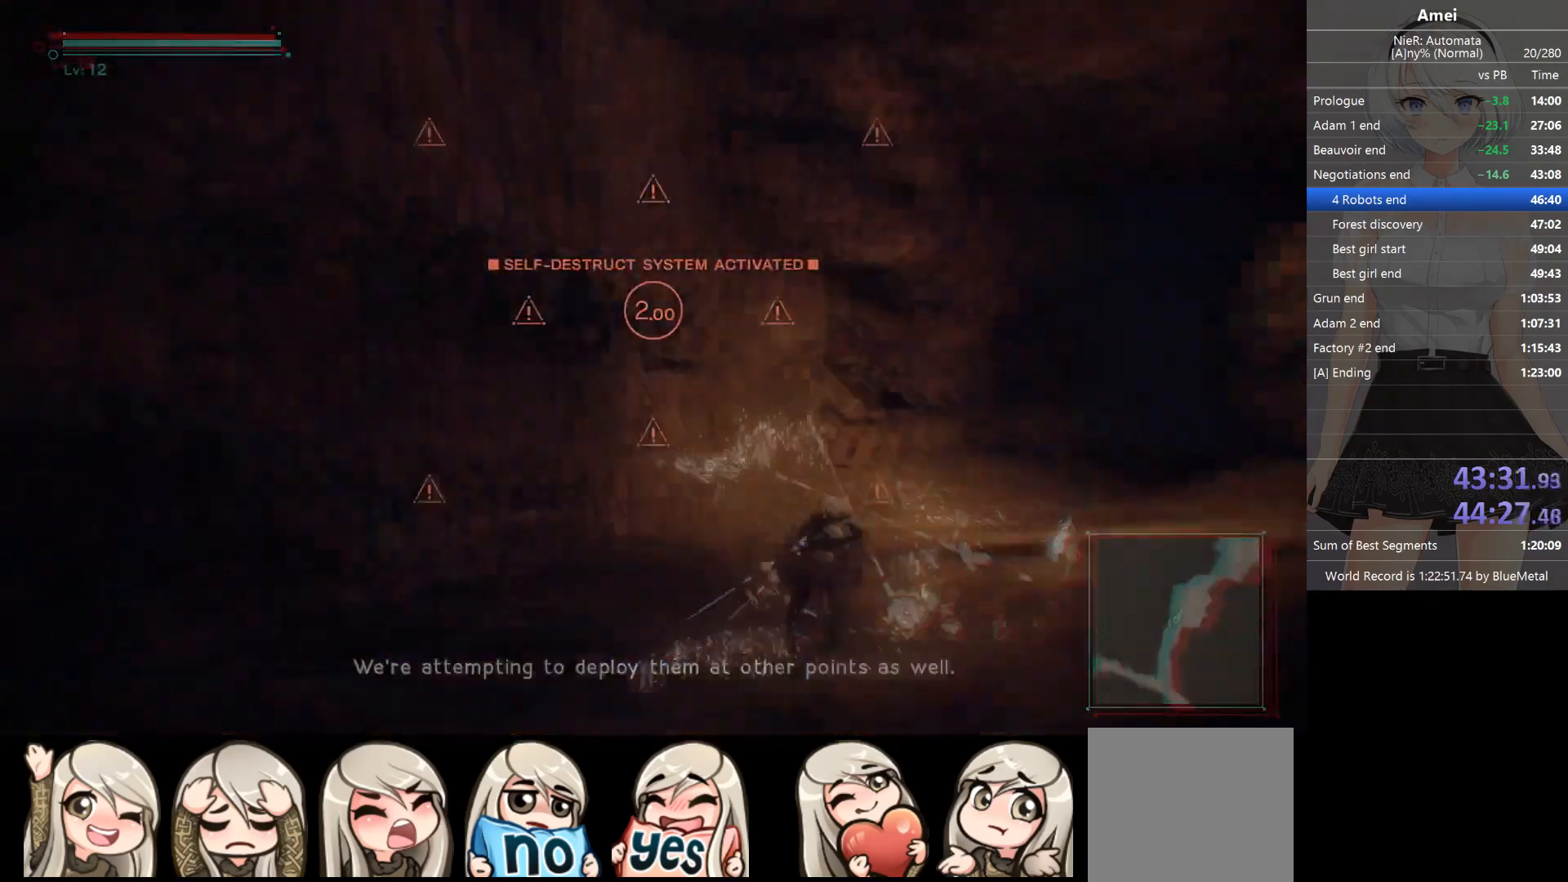
{"buttons": ["Y", "DPAD_LEFT"], "left_stick": "up-right", "right_stick": "center", "events": [[34, "DPAD_LEFT", "down"], [34, "Y", "down"], [100, "DPAD_LEFT", "up"], [100, "Y", "up"], [501, "DPAD_LEFT", "down"], [501, "Y", "down"]]}
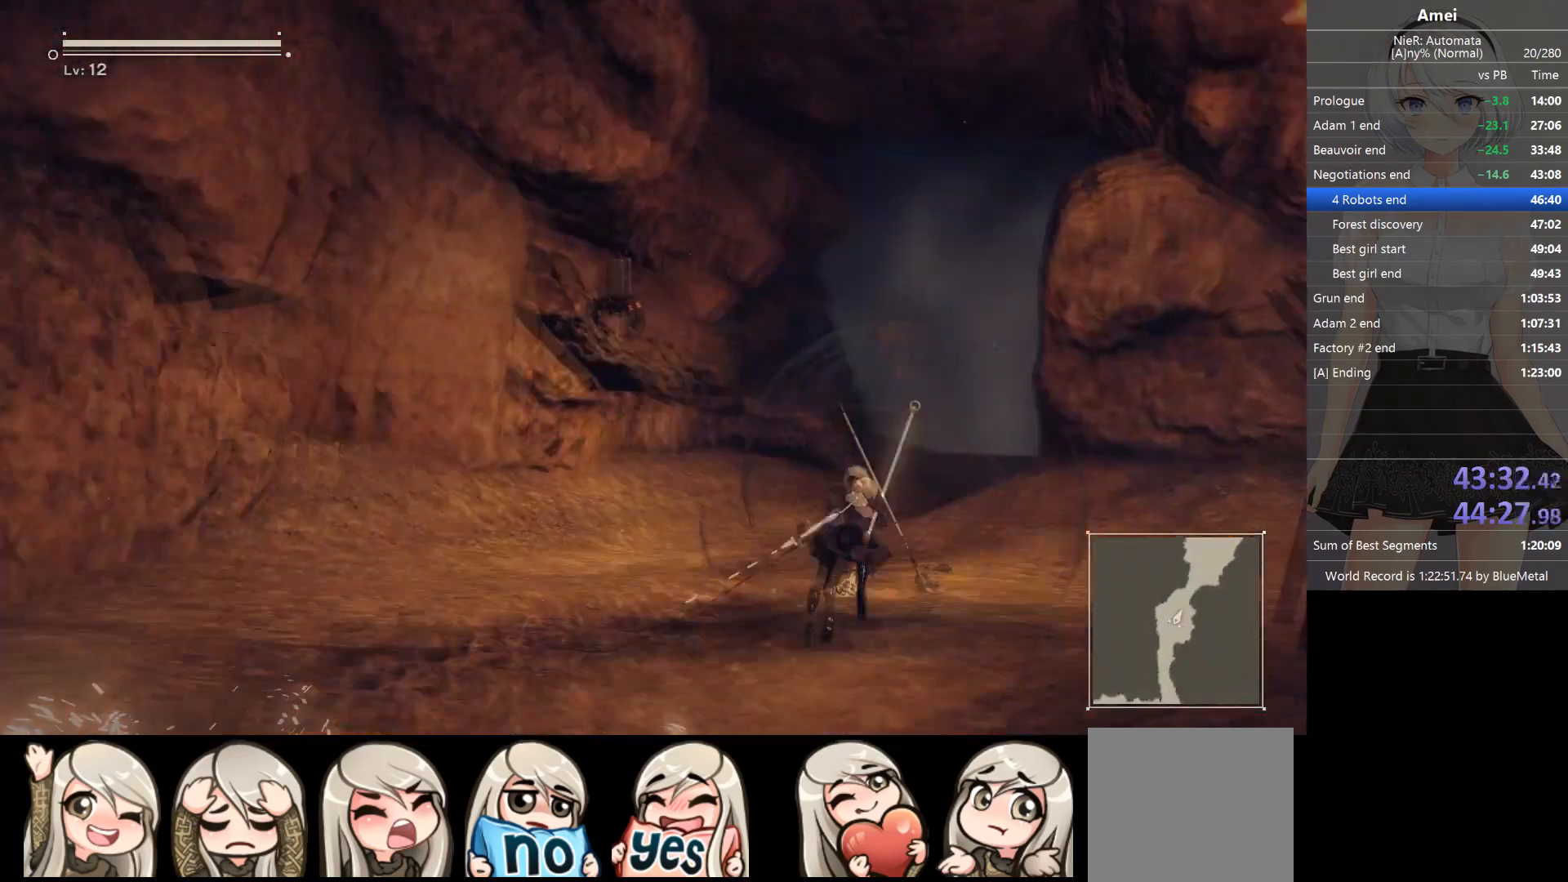
{"buttons": ["Y"], "left_stick": "up", "right_stick": "center", "events": [[66, "DPAD_LEFT", "up"], [100, "Y", "up"], [100, "left_stick", "up"], [467, "DPAD_LEFT", "down"], [467, "Y", "down"], [500, "DPAD_LEFT", "up"]]}
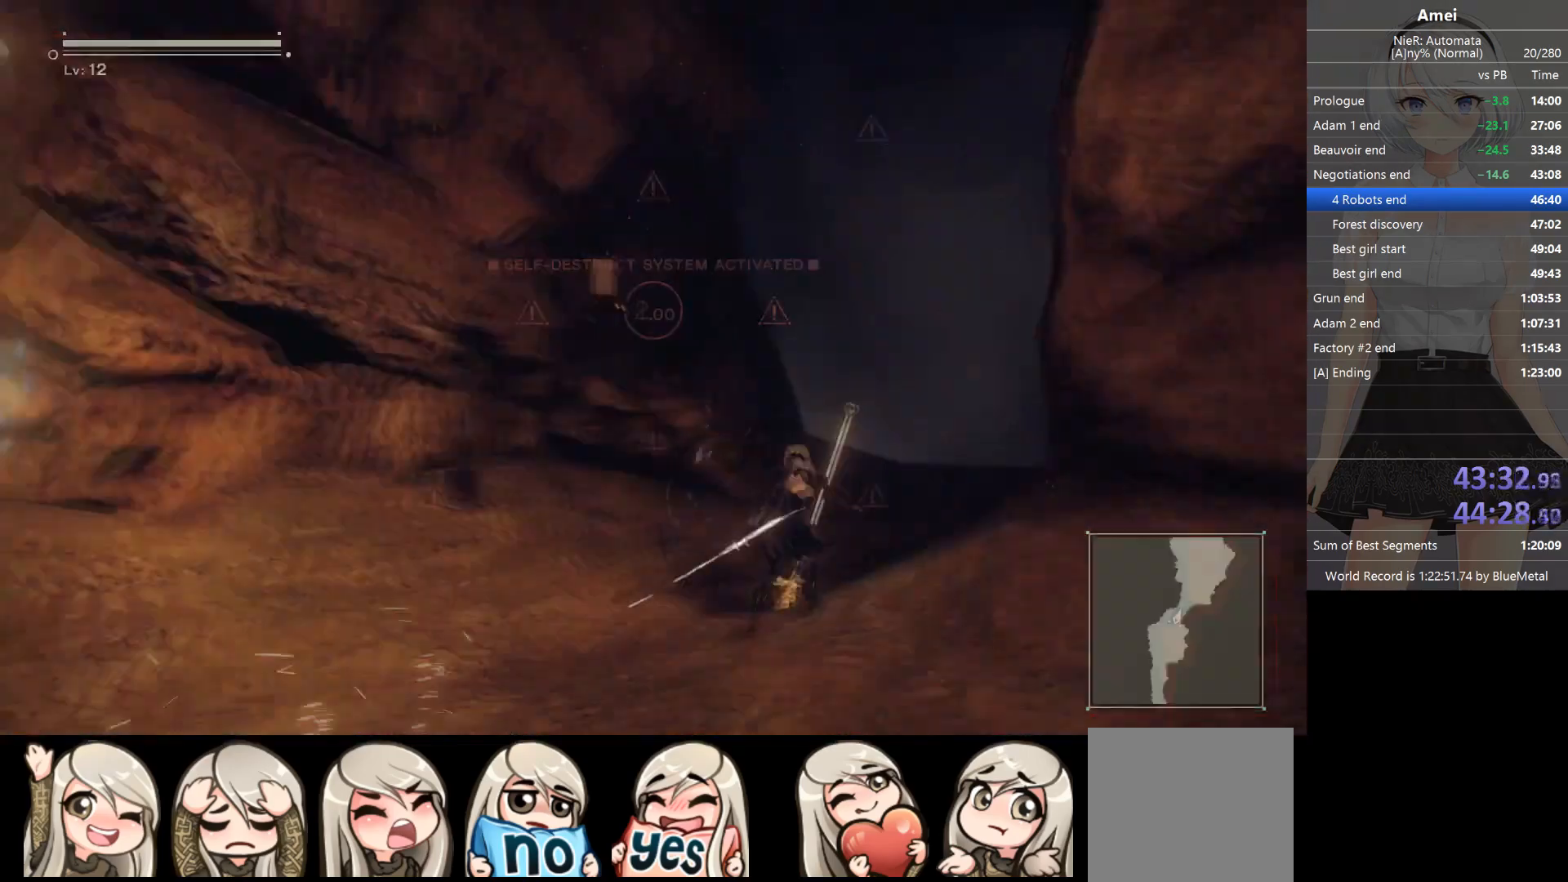
{"buttons": [], "left_stick": "up", "right_stick": "center", "events": [[34, "Y", "up"], [434, "DPAD_LEFT", "down"], [434, "Y", "down"], [467, "DPAD_LEFT", "up"], [501, "Y", "up"]]}
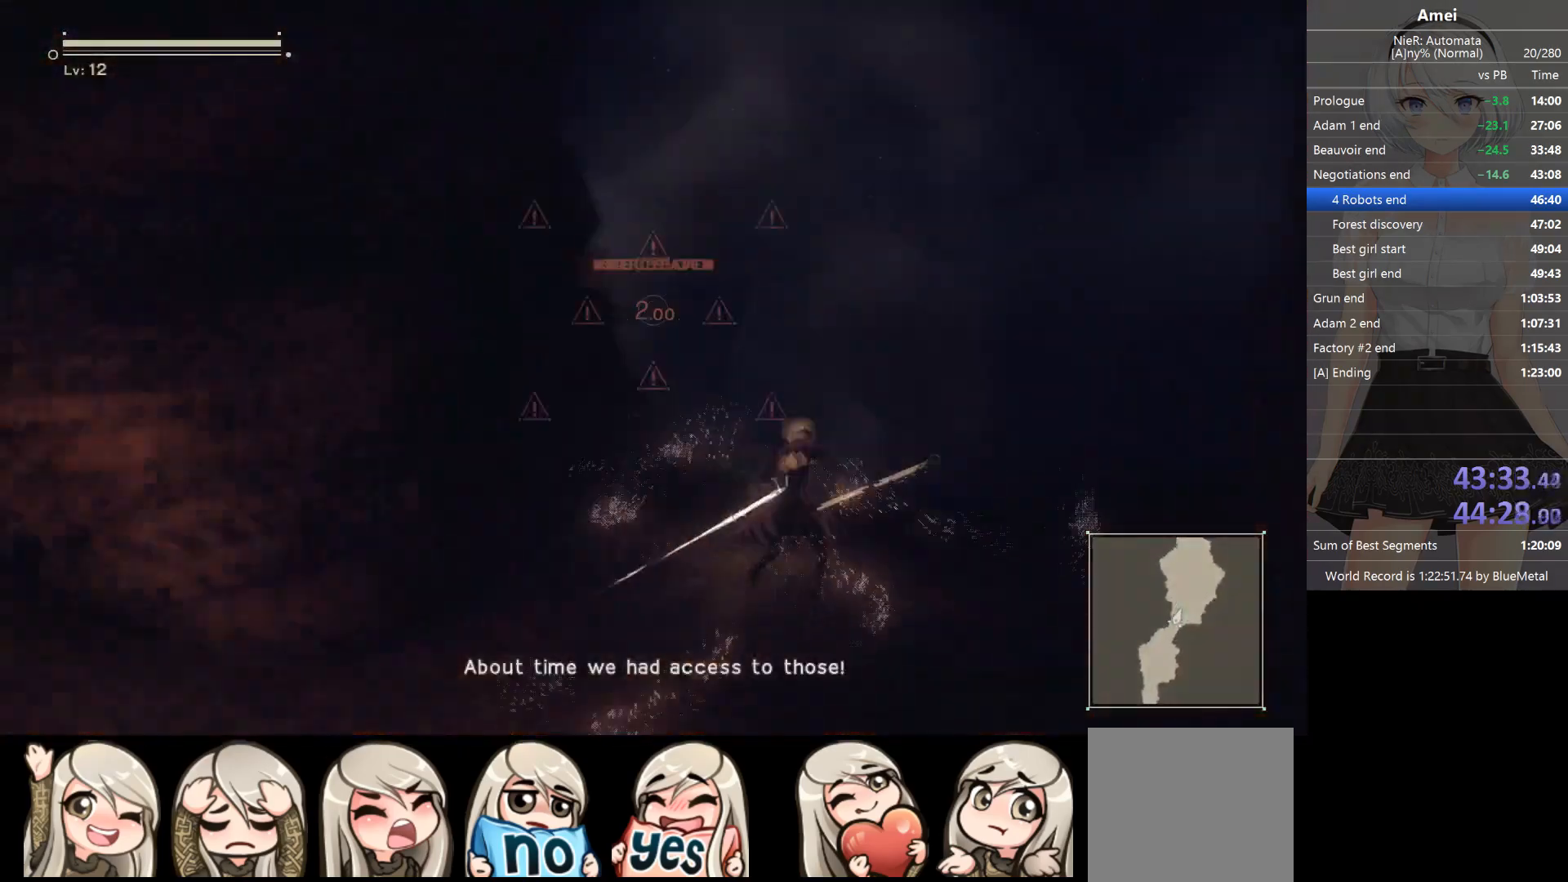
{"buttons": [], "left_stick": "up", "right_stick": "center", "events": [[367, "DPAD_LEFT", "down"], [367, "Y", "down"], [433, "DPAD_LEFT", "up"], [500, "Y", "up"]]}
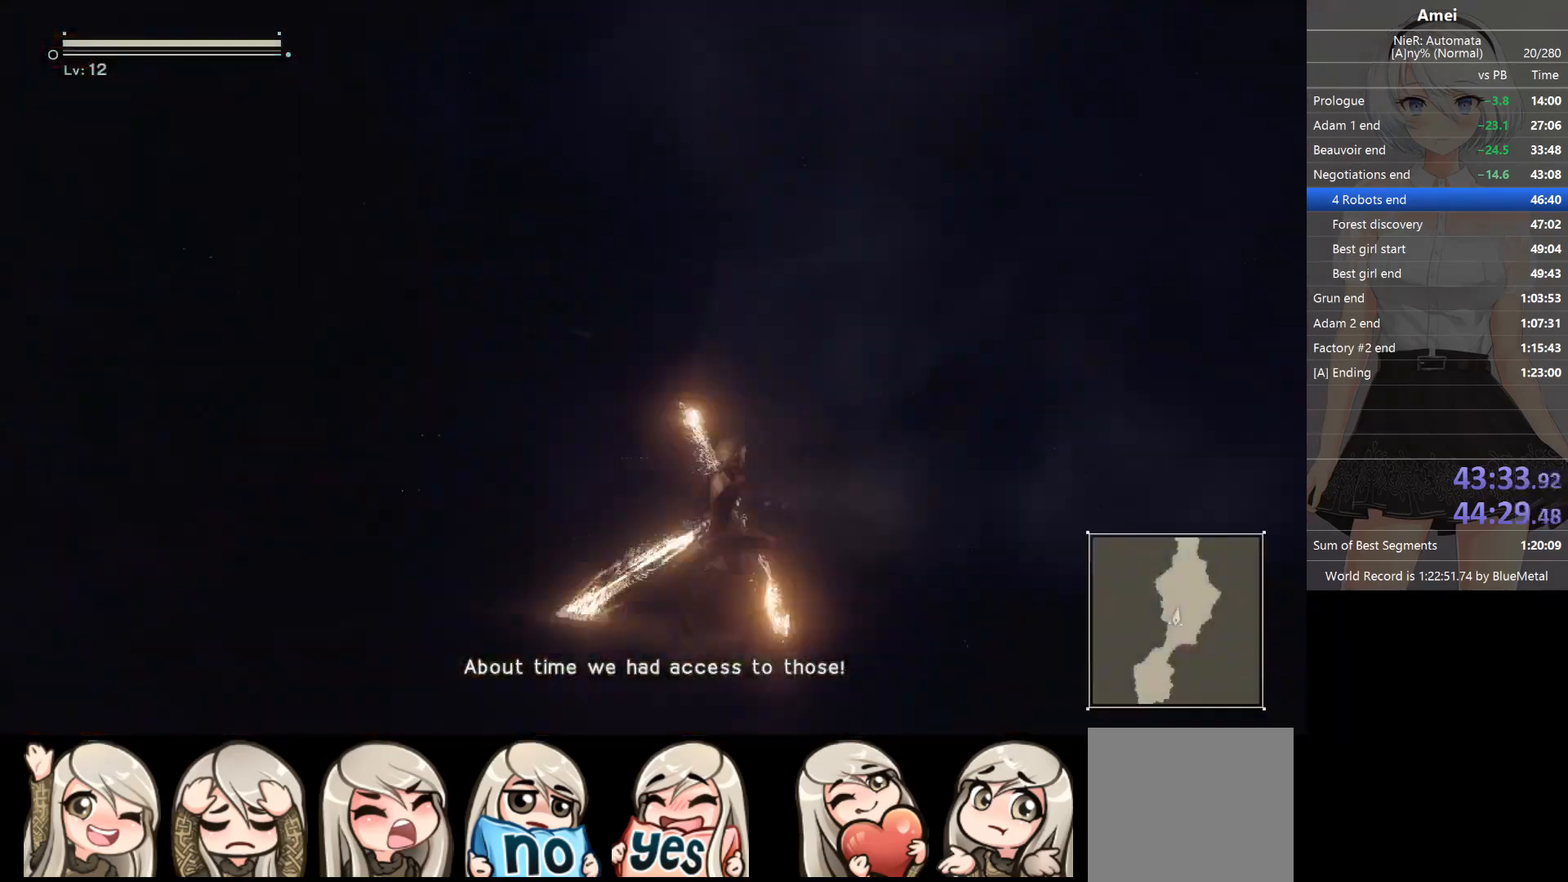
{"buttons": [], "left_stick": "up", "right_stick": "center", "events": [[367, "DPAD_LEFT", "down"], [367, "Y", "down"], [401, "DPAD_LEFT", "up"], [434, "Y", "up"]]}
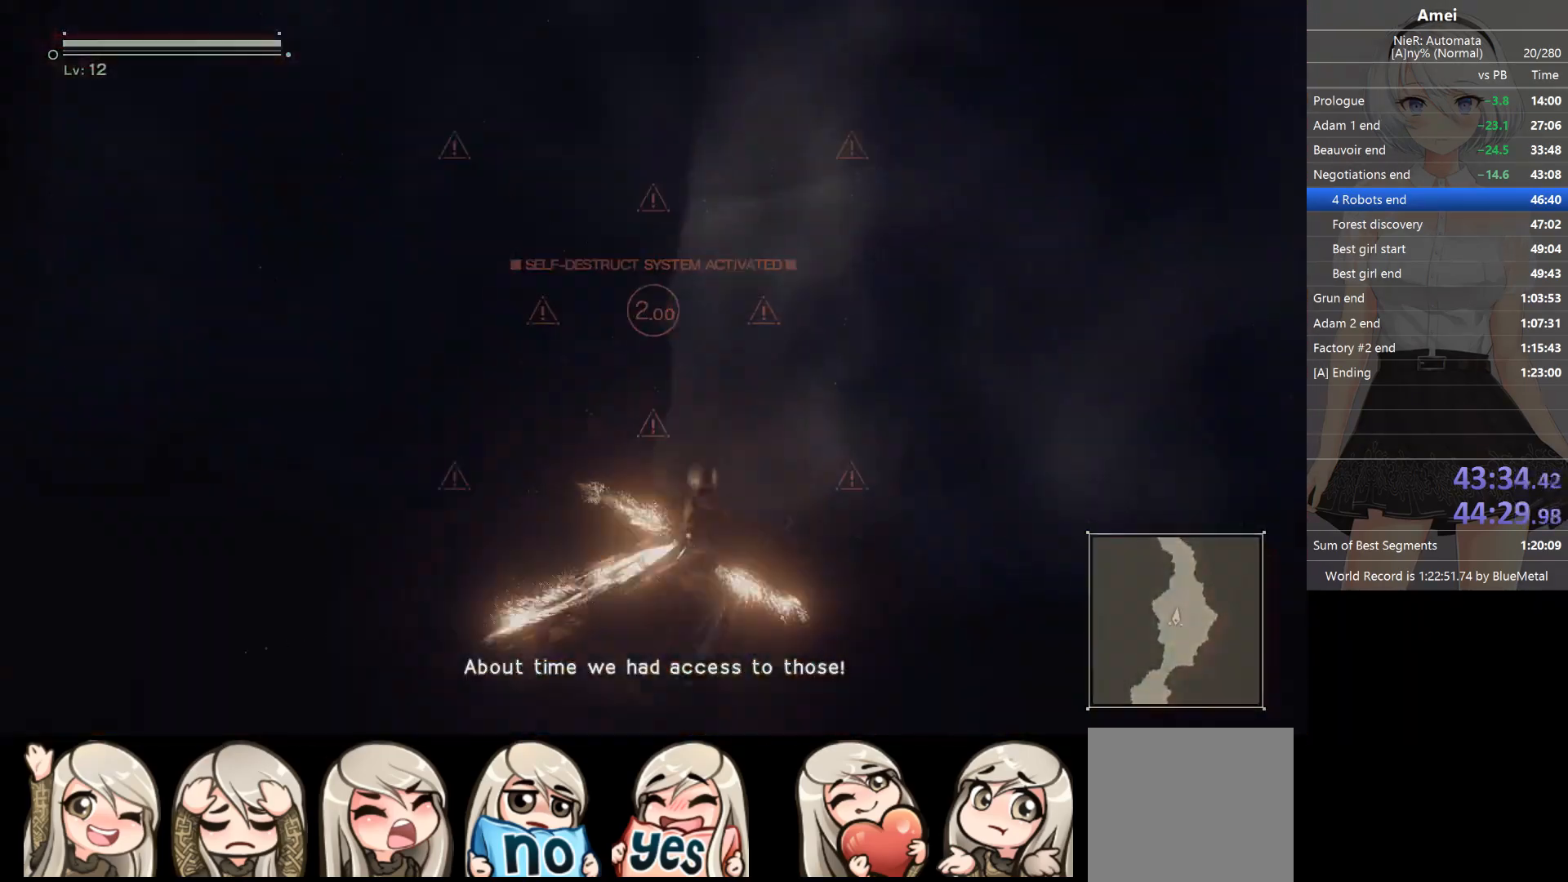
{"buttons": [], "left_stick": "up", "right_stick": "center", "events": [[333, "DPAD_LEFT", "down"], [333, "Y", "down"], [367, "DPAD_LEFT", "up"], [400, "Y", "up"]]}